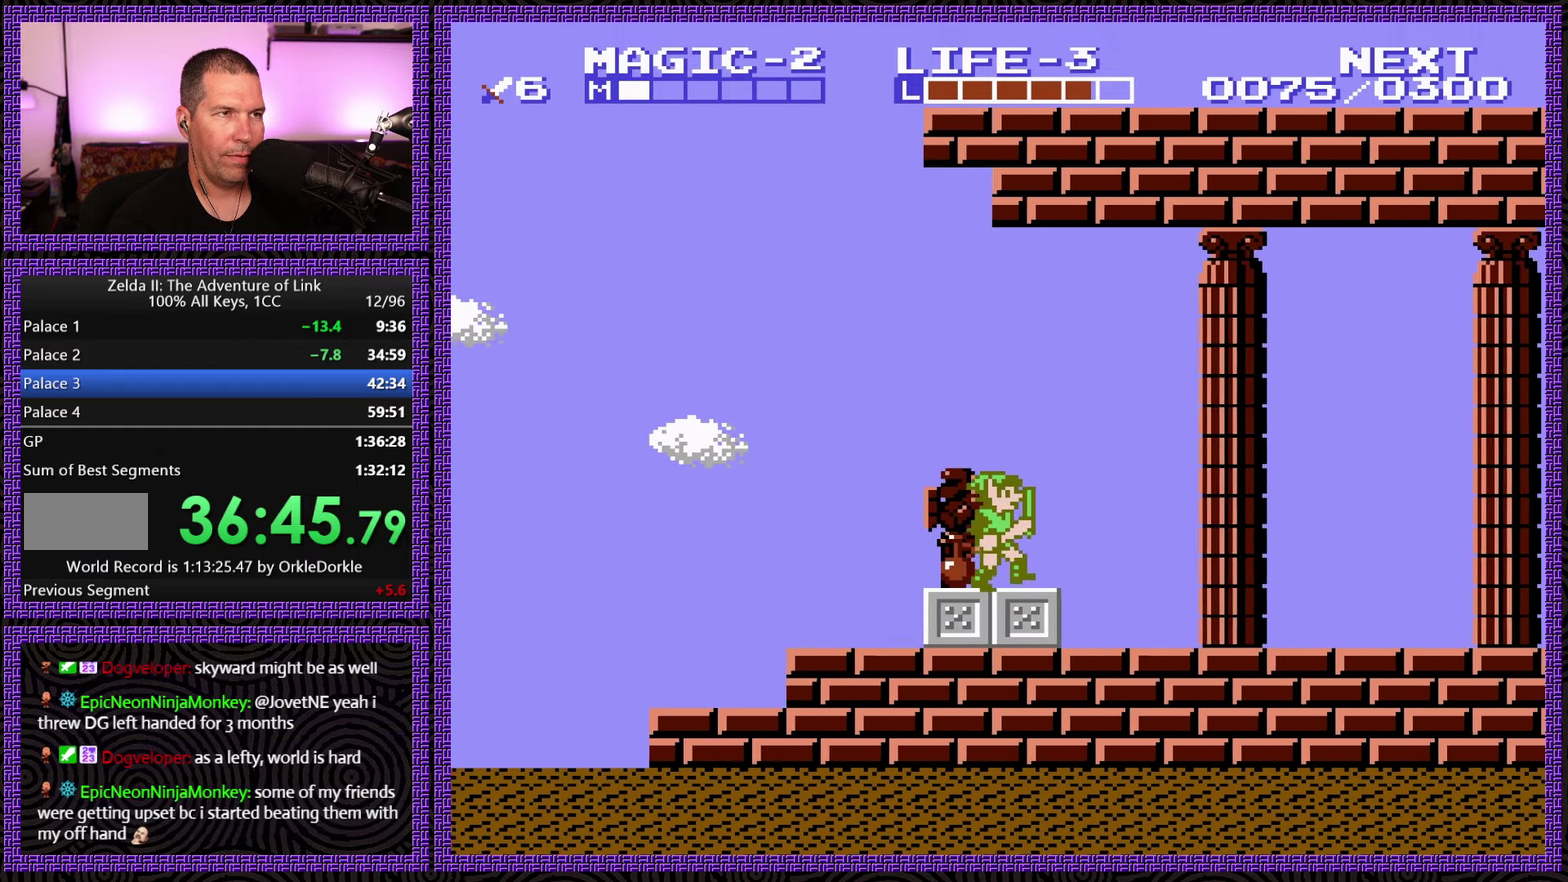
Gameplay with a controller (Nintendo layout); each line is a JSON object with the inputs held at the frame after it. "events" lists button and stick changes between this image and that frame as [ms after this image, input, new state], when the widget could be followed in between. Not read: L3 R3.
{"buttons": [], "events": [[66, "DPAD_RIGHT", "up"], [100, "DPAD_LEFT", "down"], [283, "DPAD_DOWN", "down"], [283, "DPAD_LEFT", "up"], [300, "B", "down"], [466, "B", "up"], [483, "DPAD_DOWN", "up"]]}
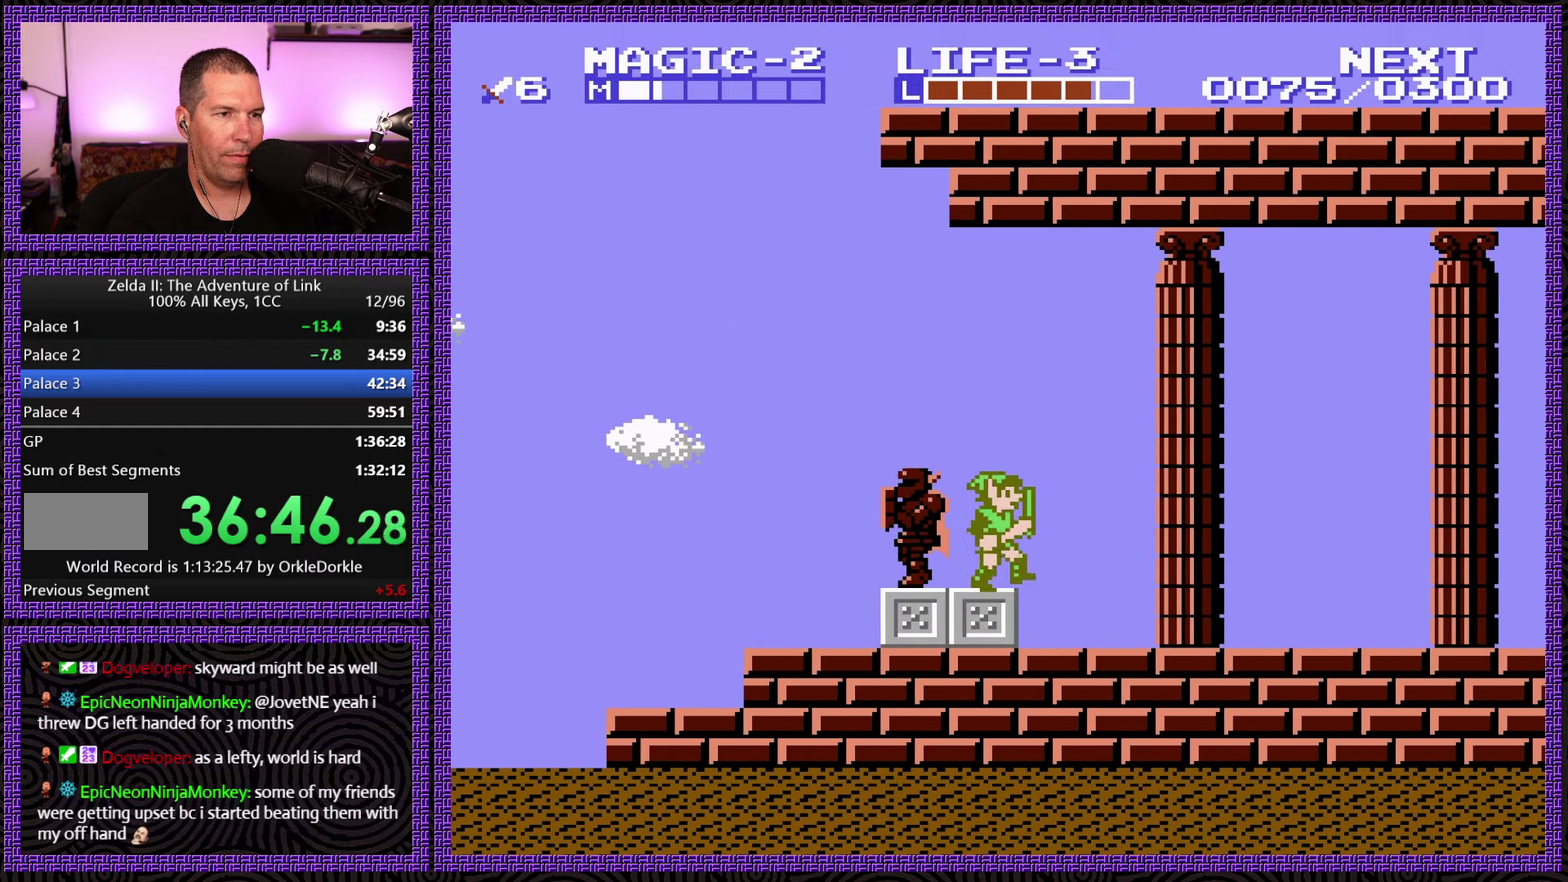
{"buttons": ["DPAD_RIGHT"], "events": [[33, "DPAD_RIGHT", "down"]]}
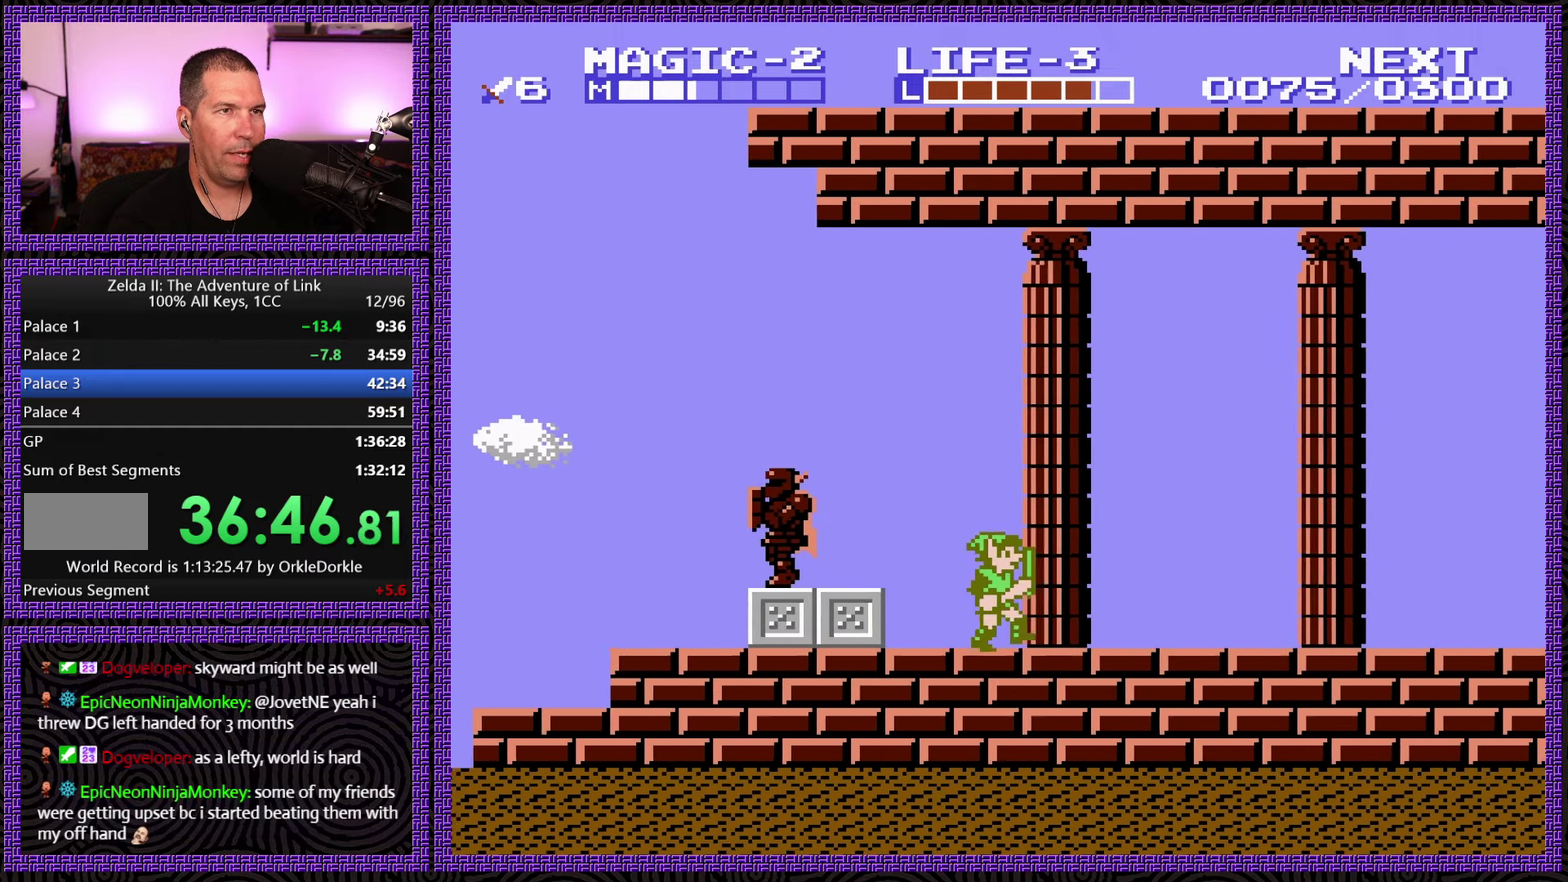
{"buttons": ["DPAD_RIGHT"], "events": []}
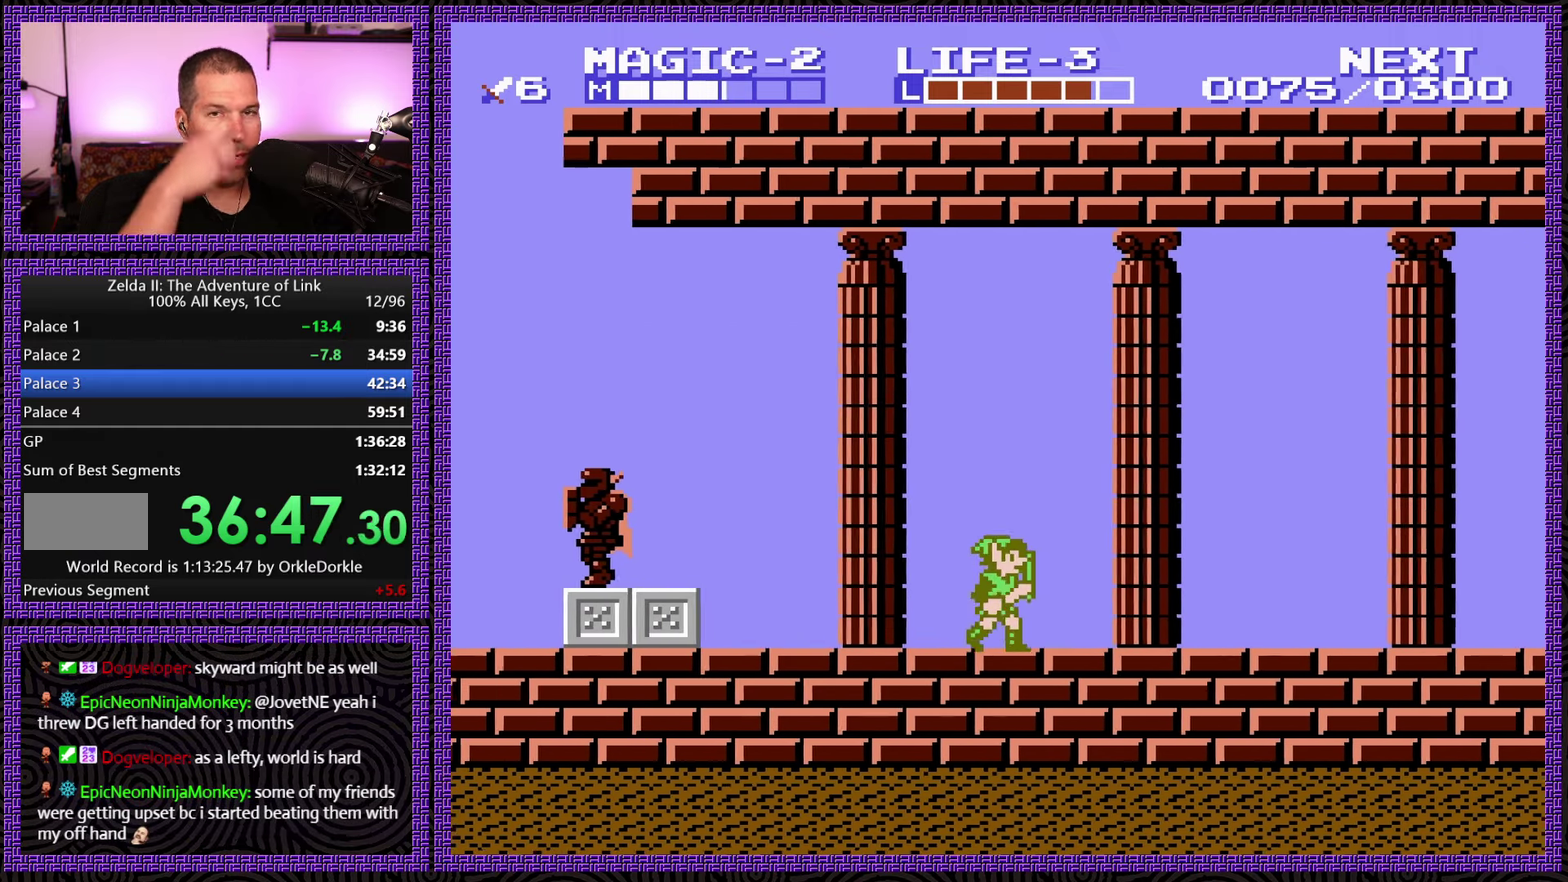
{"buttons": ["DPAD_RIGHT"], "events": []}
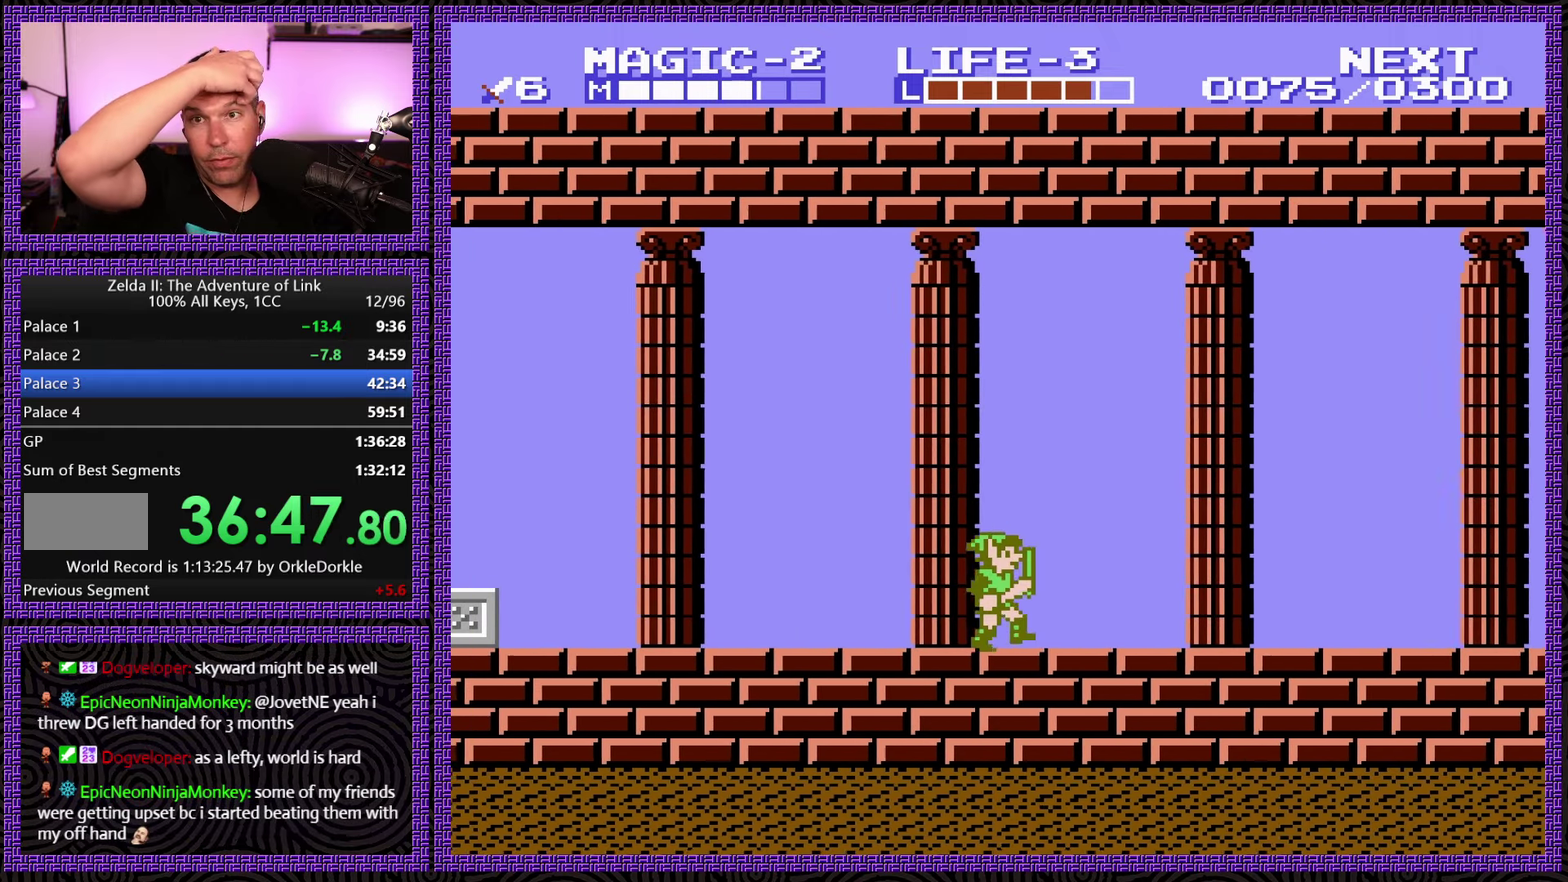
{"buttons": ["DPAD_RIGHT"], "events": []}
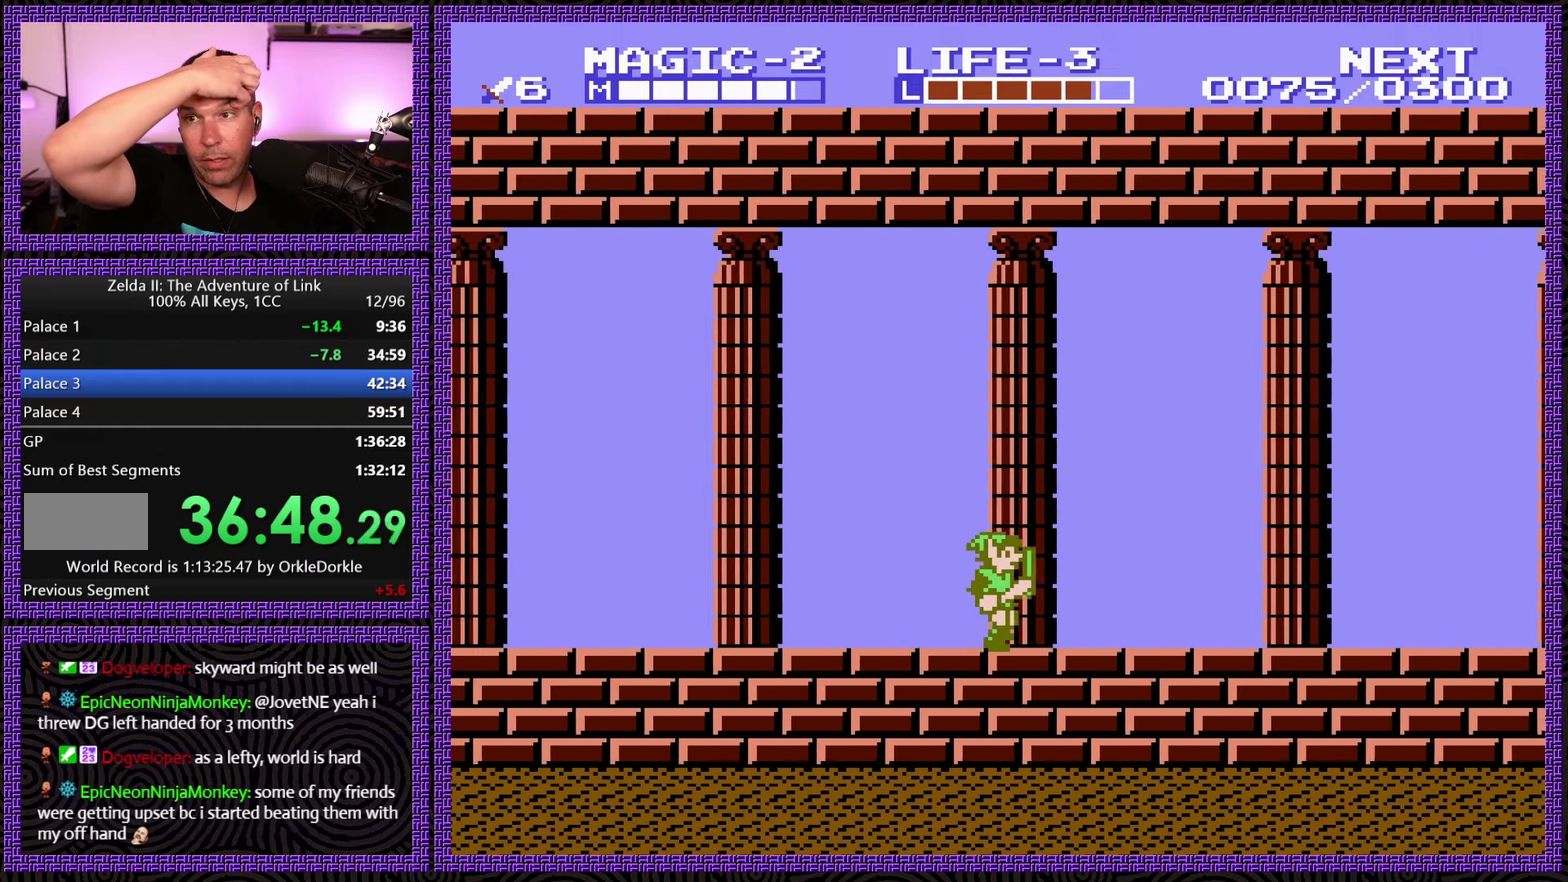
{"buttons": ["DPAD_RIGHT"], "events": []}
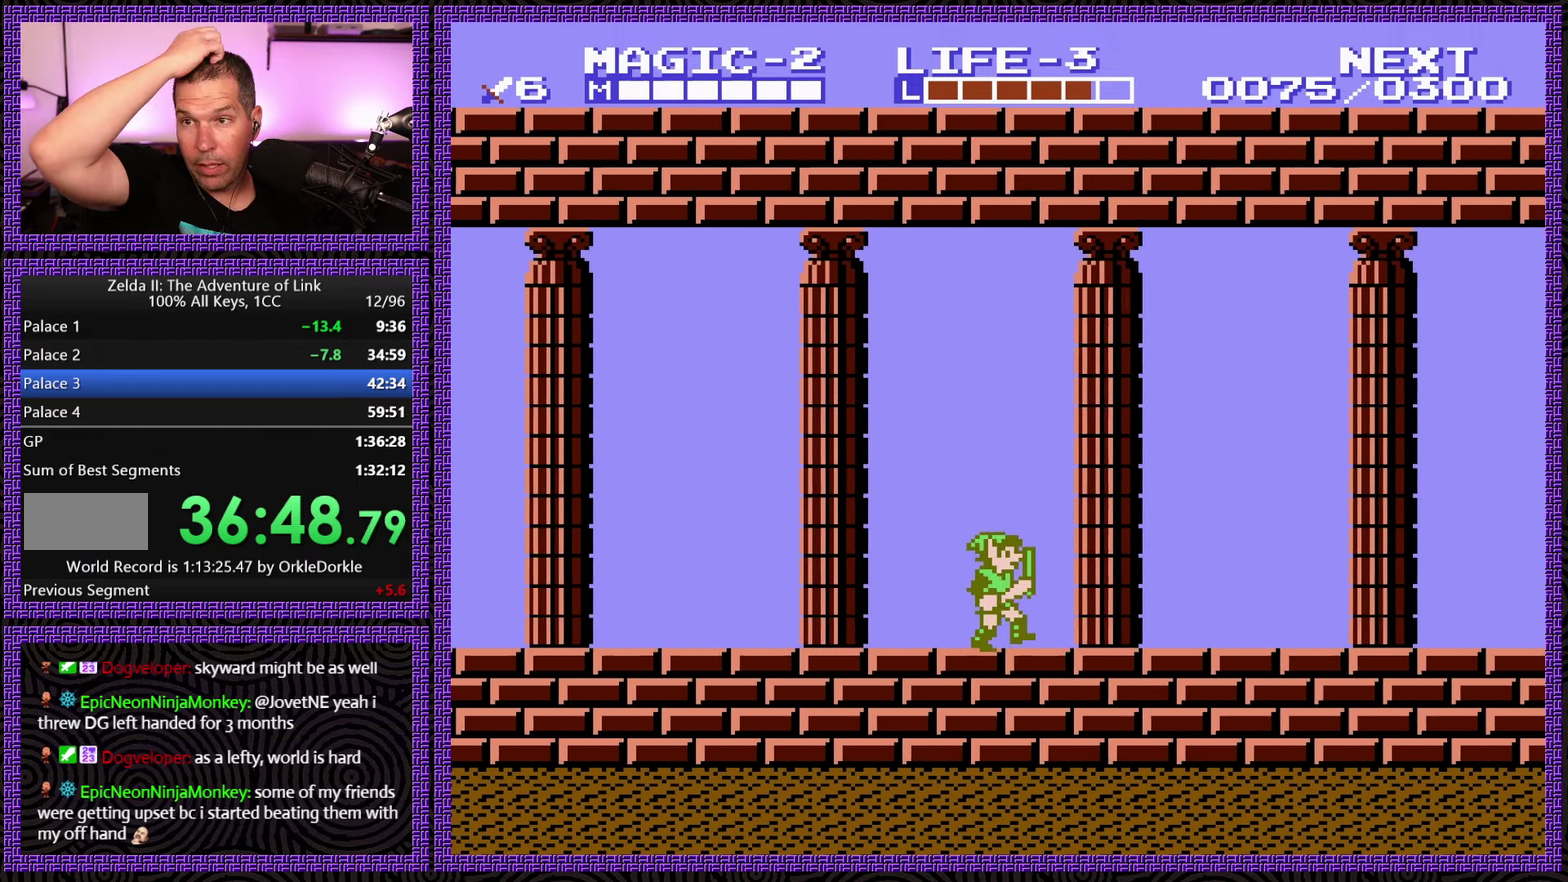
{"buttons": ["DPAD_RIGHT"], "events": []}
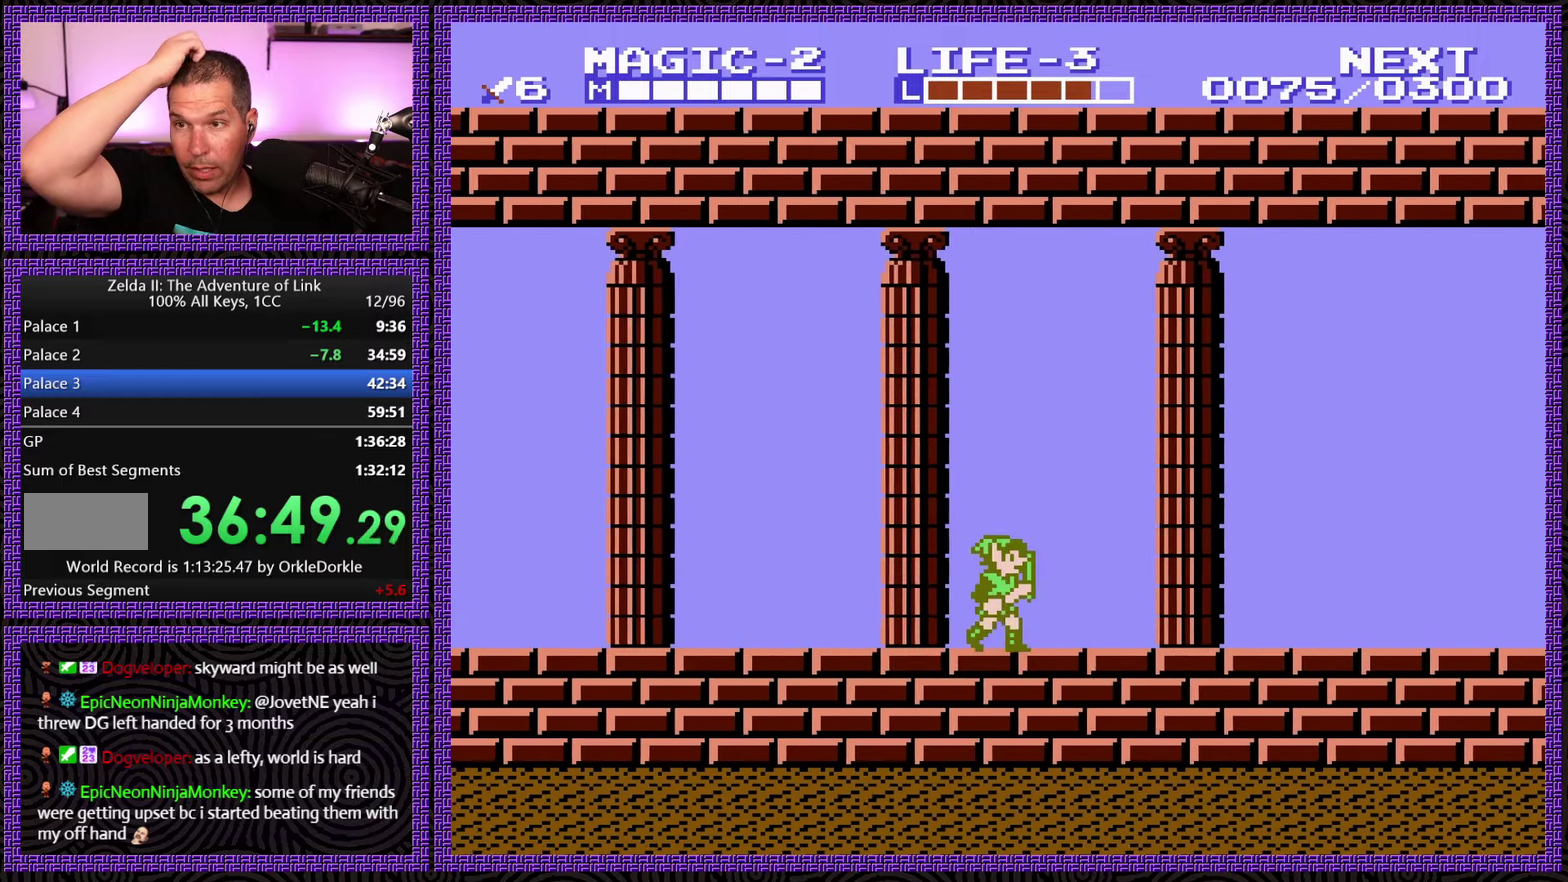
{"buttons": ["DPAD_RIGHT"], "events": []}
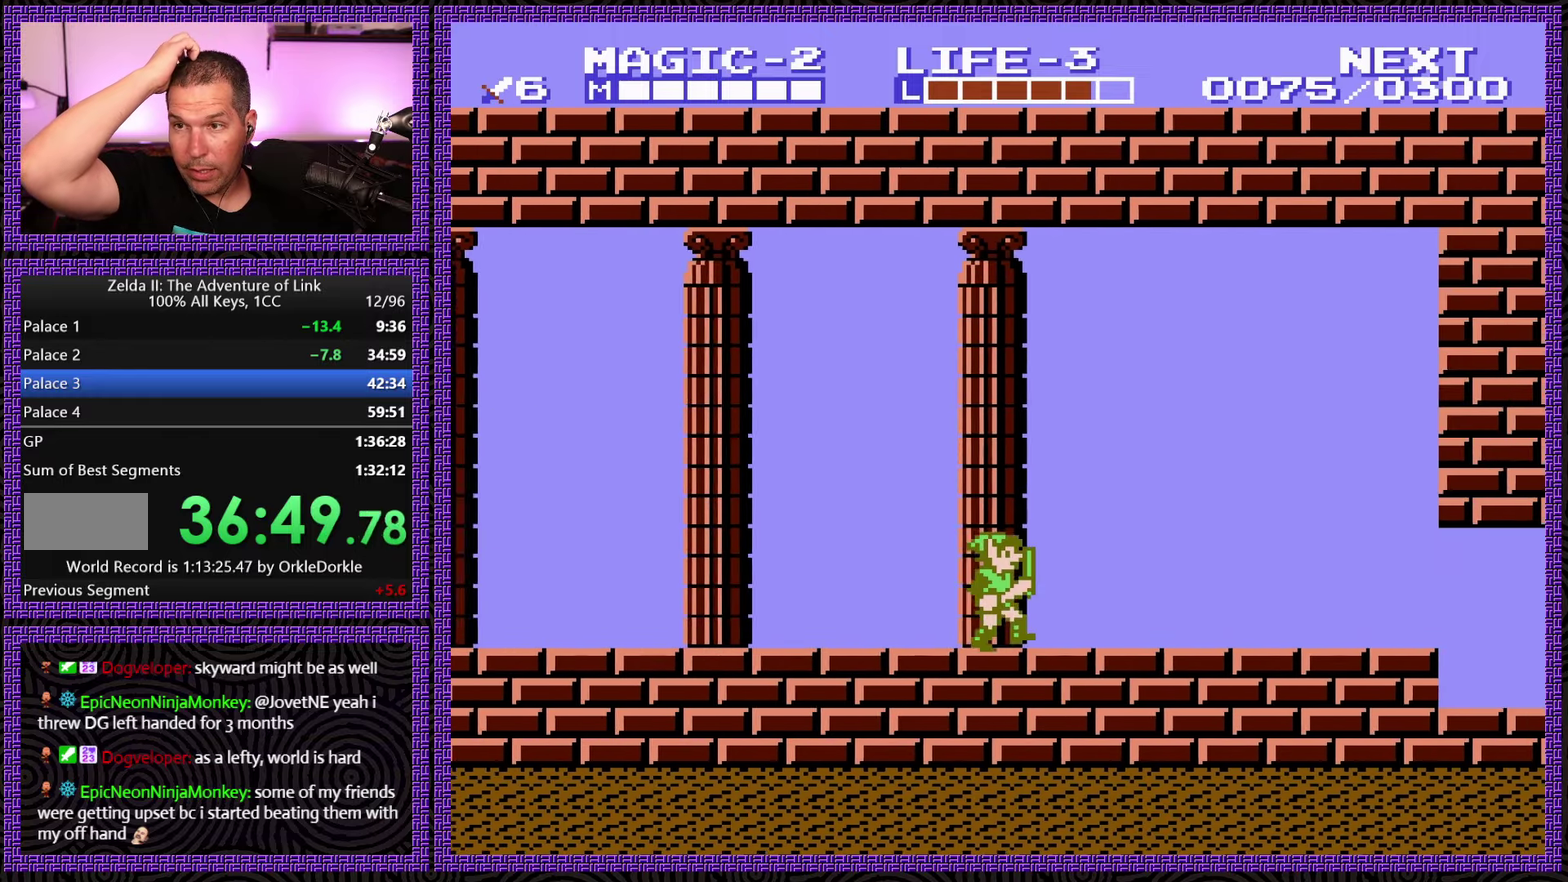
{"buttons": ["DPAD_RIGHT"], "events": []}
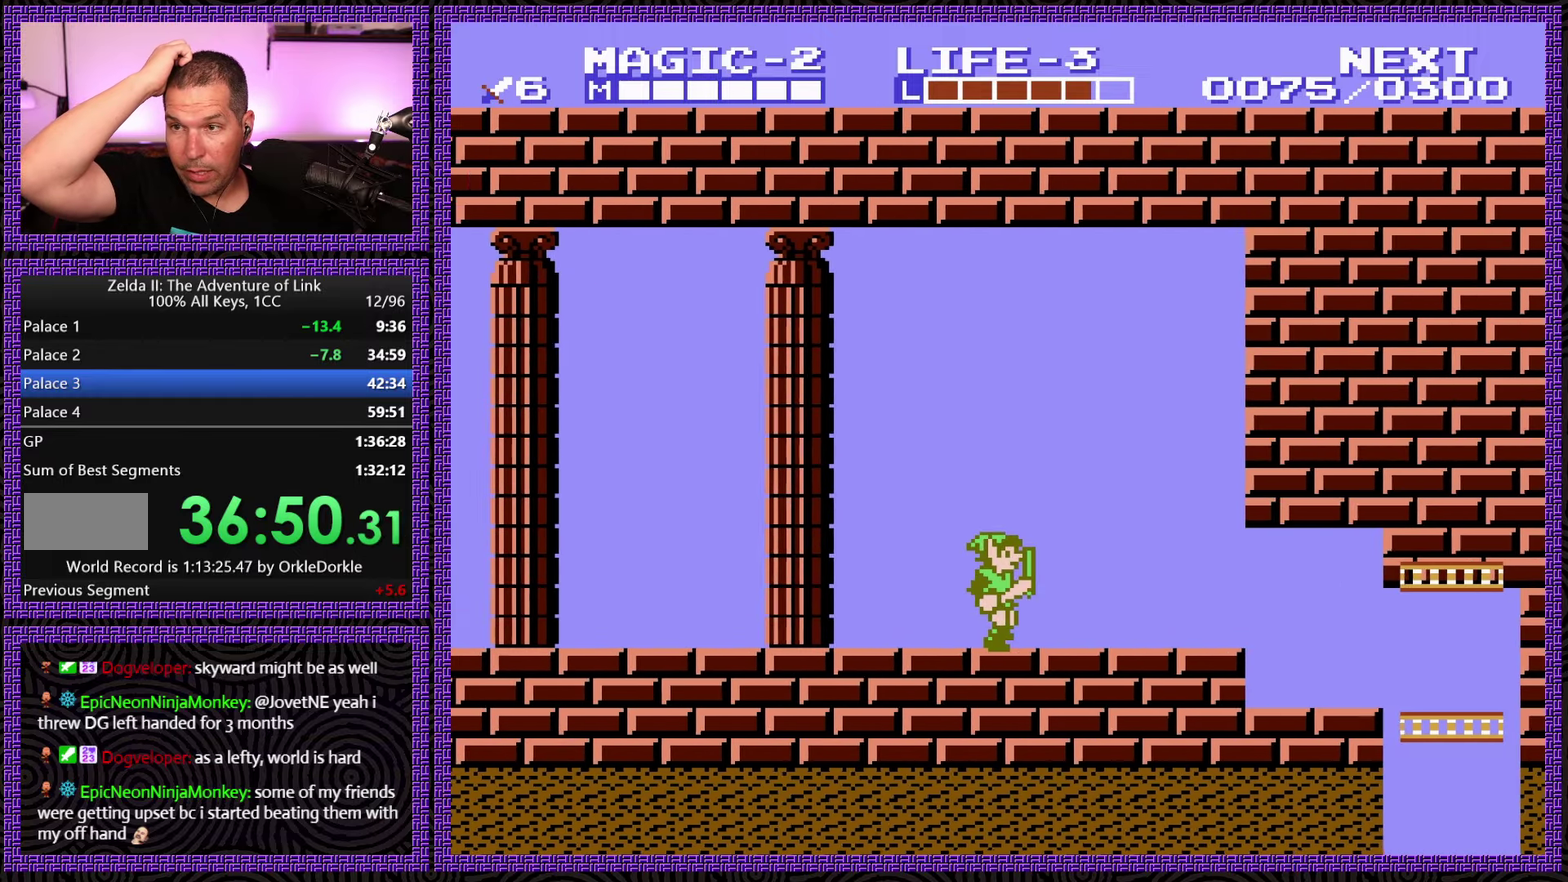
{"buttons": ["DPAD_RIGHT"], "events": []}
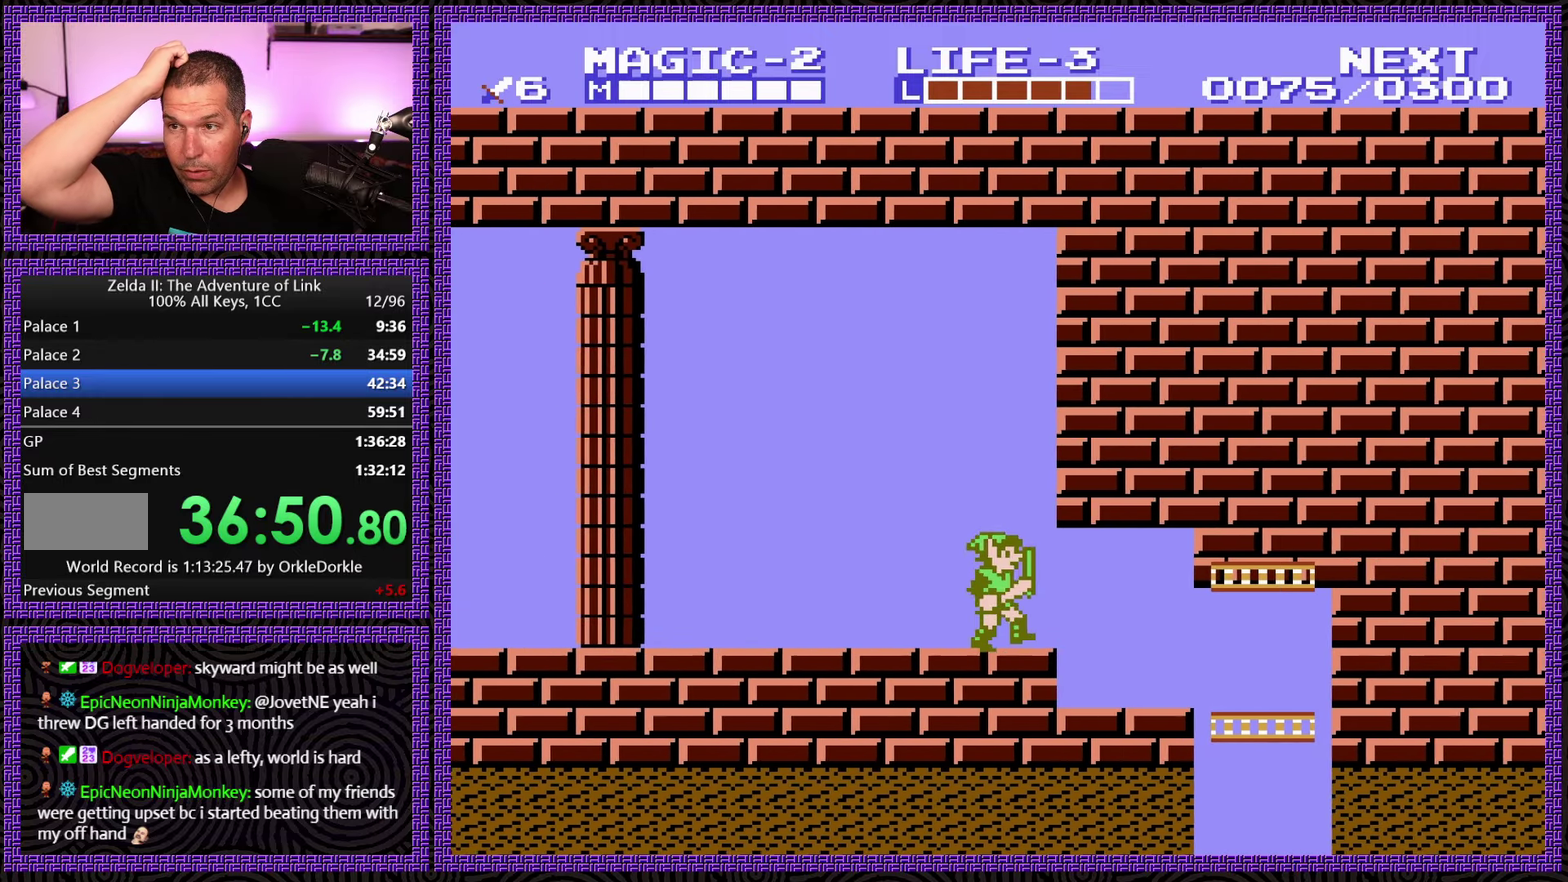
{"buttons": ["DPAD_RIGHT"], "events": []}
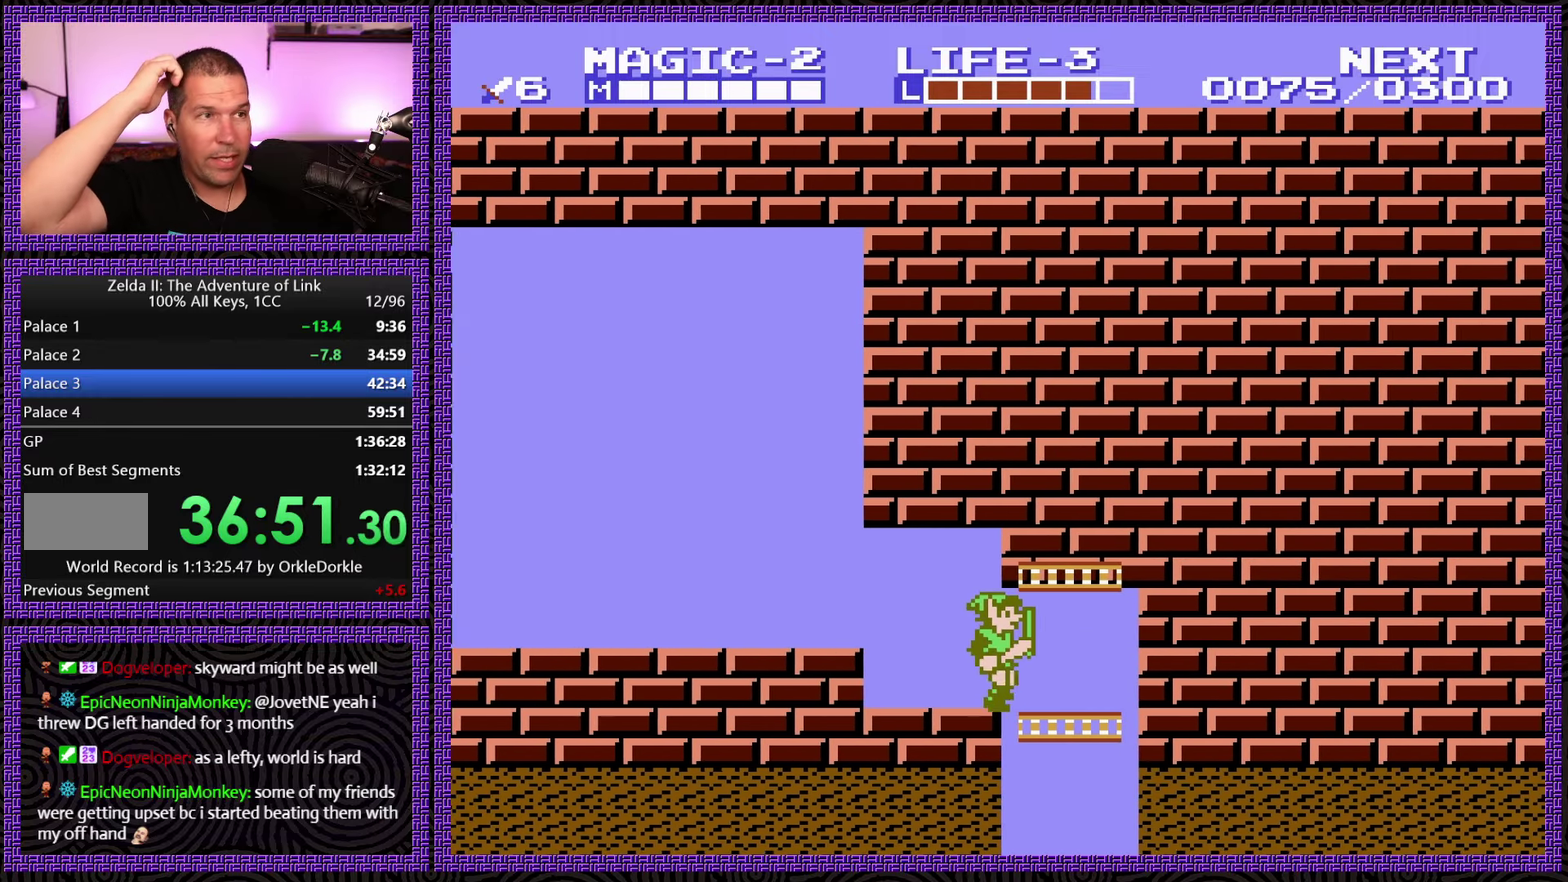
{"buttons": ["DPAD_DOWN"], "events": [[167, "DPAD_DOWN", "down"], [200, "DPAD_RIGHT", "up"]]}
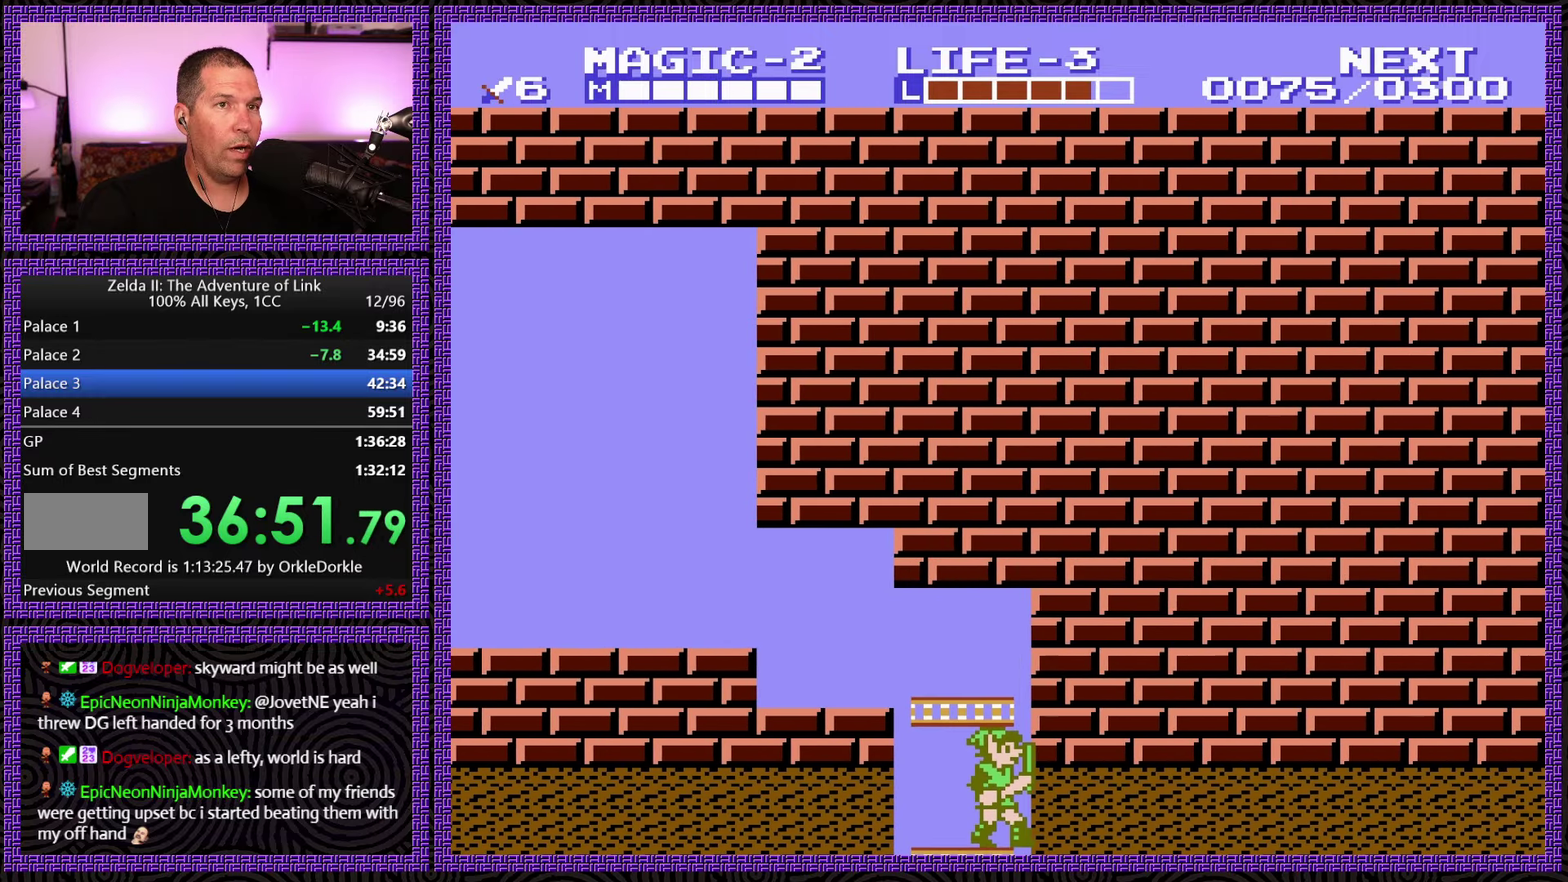
{"buttons": ["DPAD_DOWN"], "events": []}
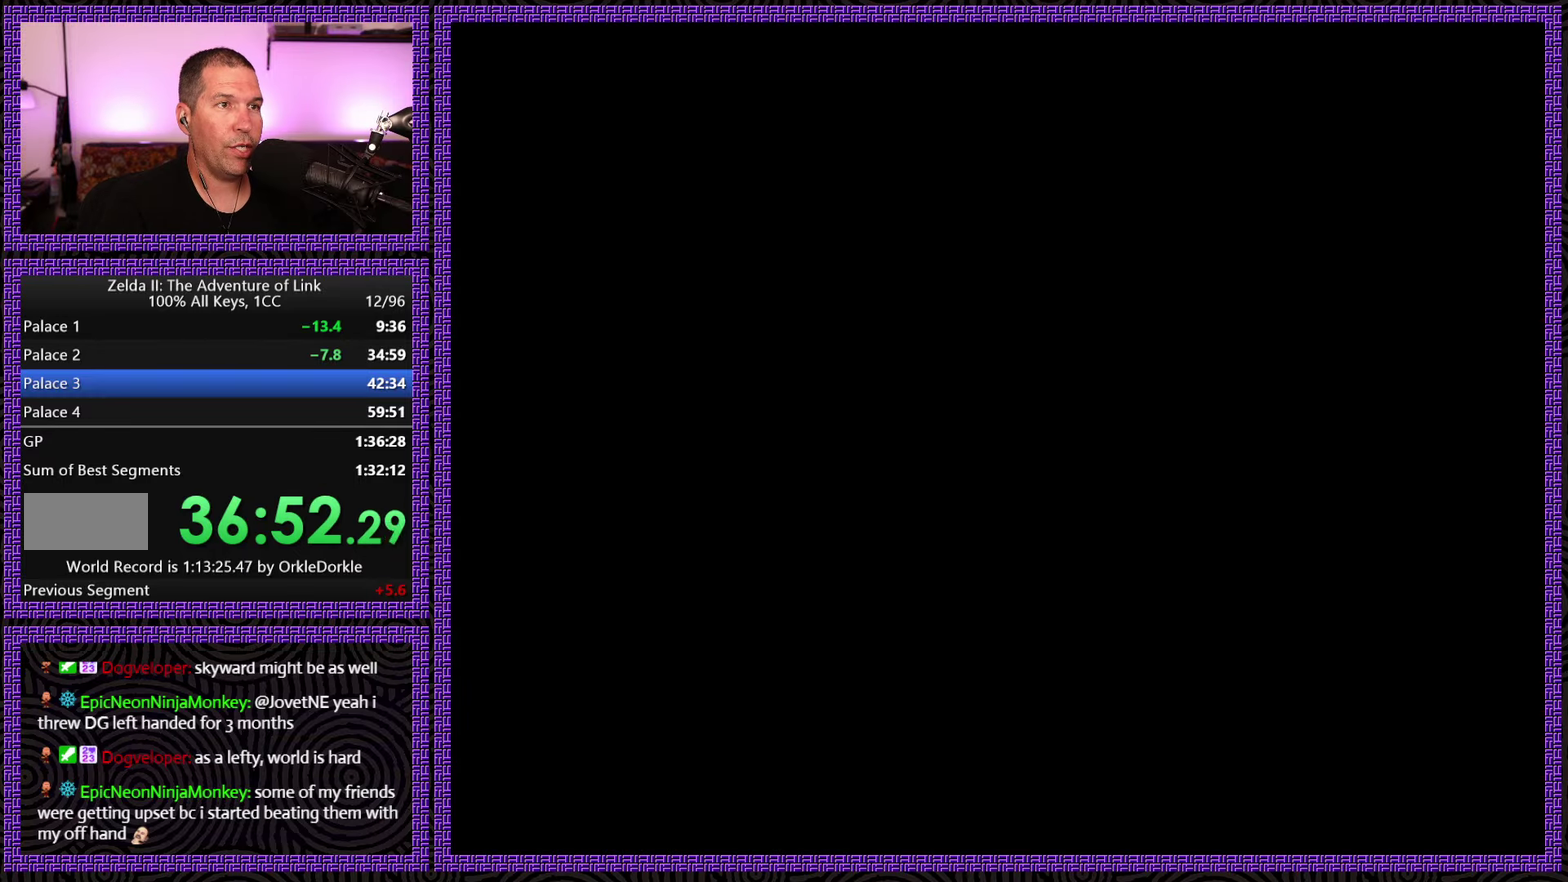
{"buttons": ["DPAD_DOWN"], "events": []}
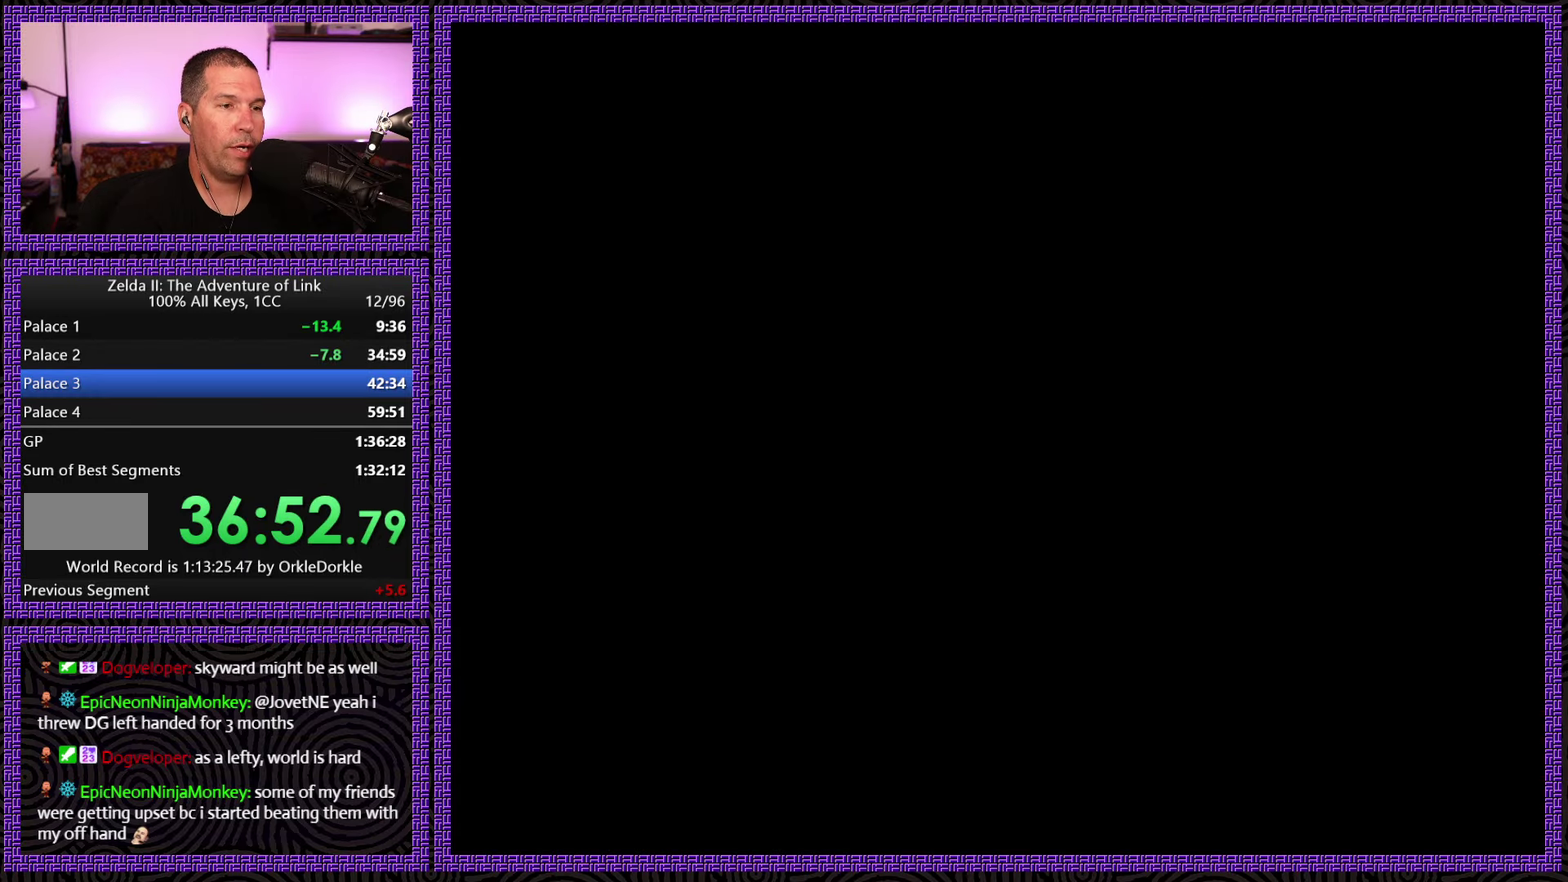
{"buttons": ["DPAD_DOWN"], "events": []}
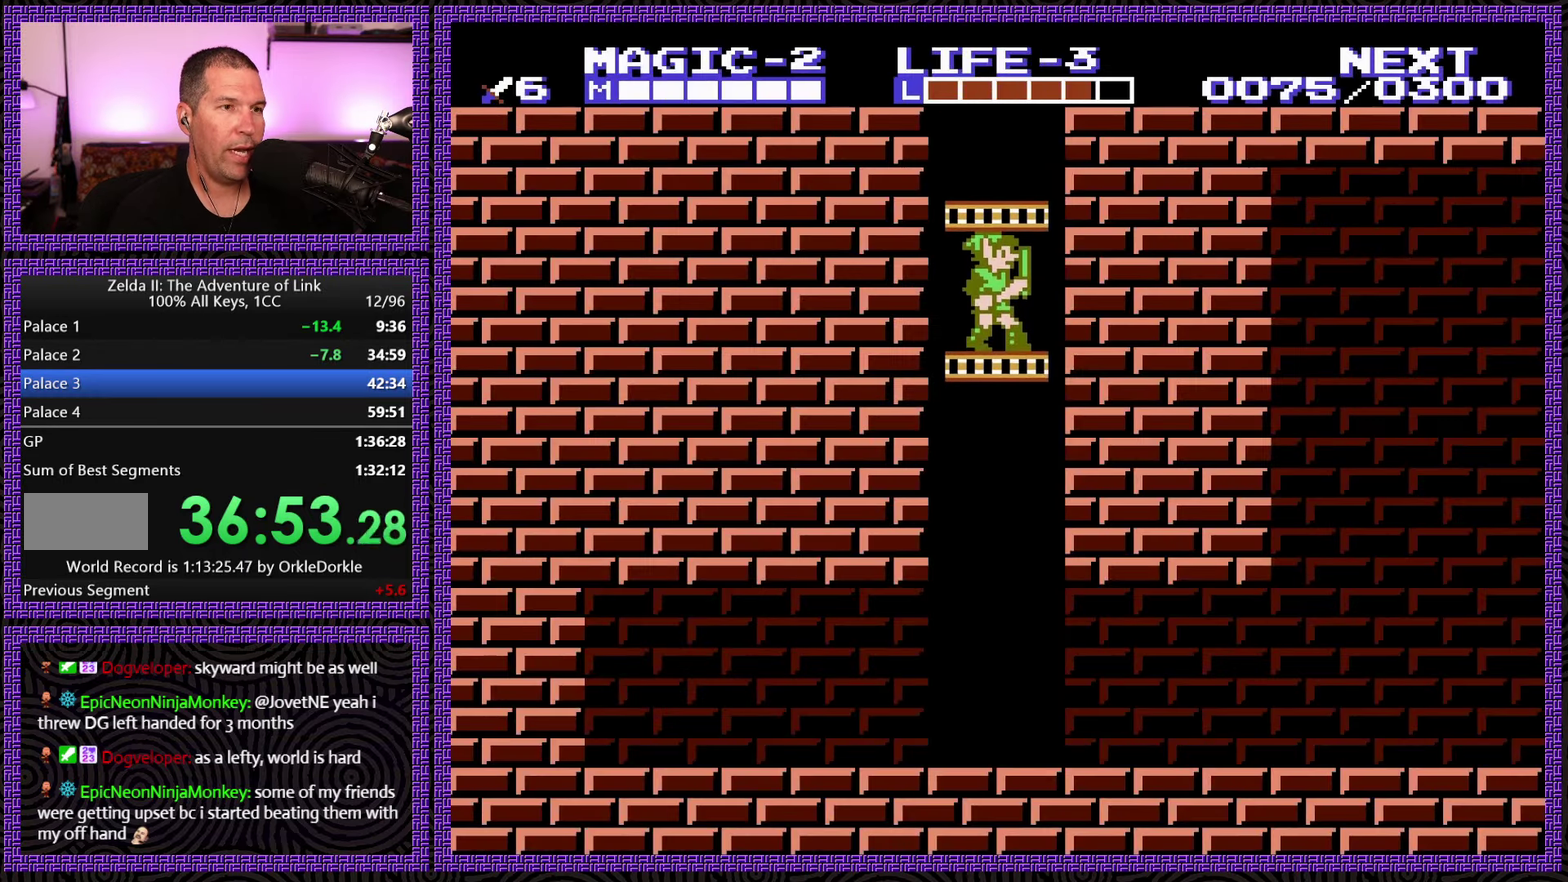
{"buttons": ["DPAD_DOWN"], "events": []}
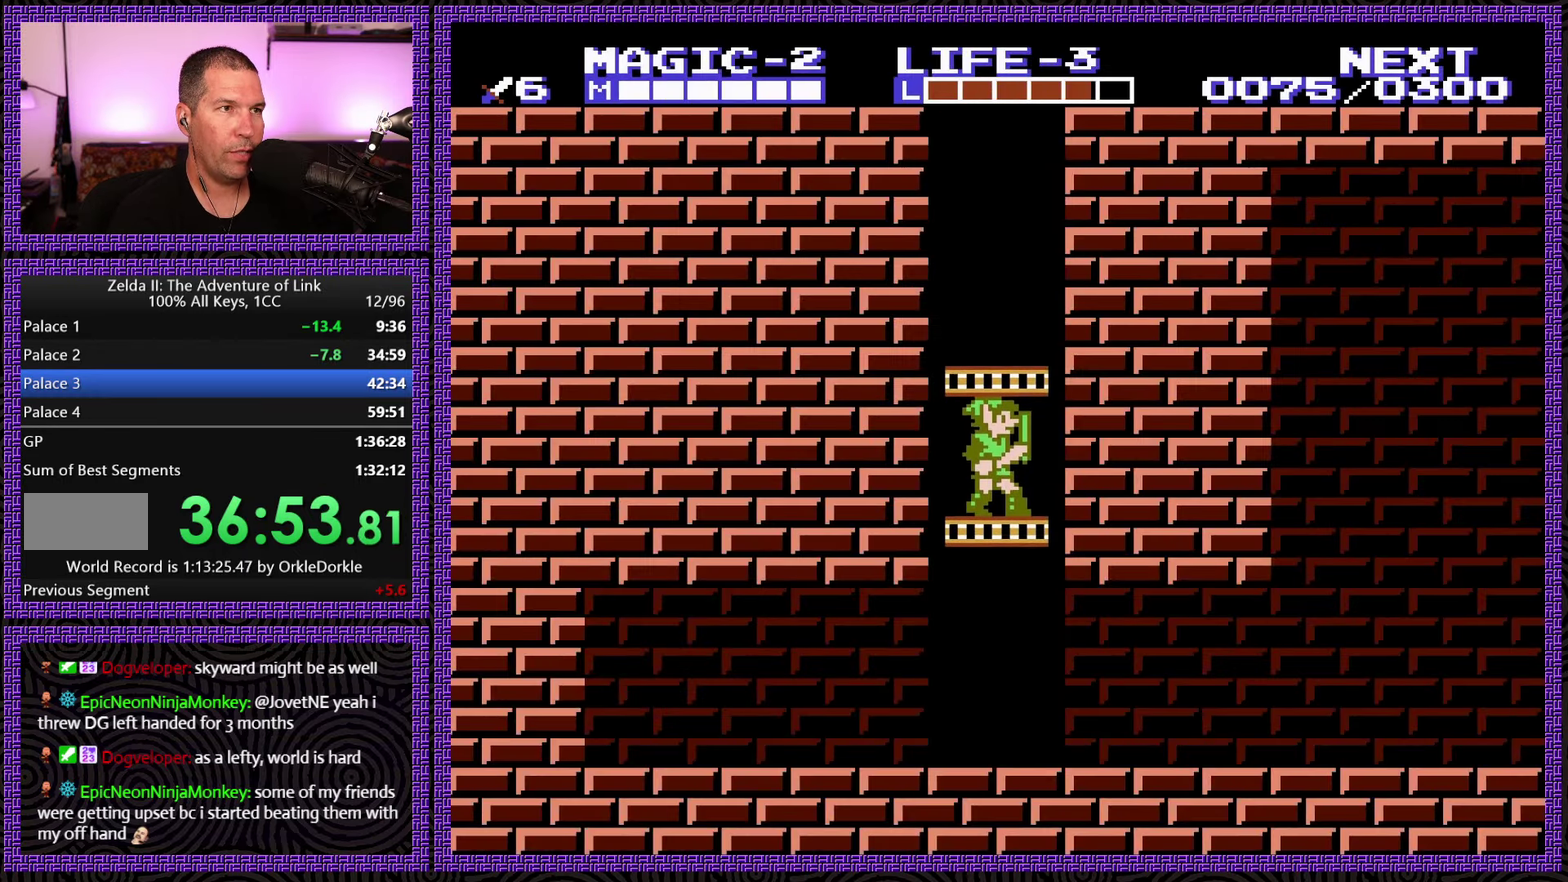
{"buttons": ["DPAD_DOWN"], "events": []}
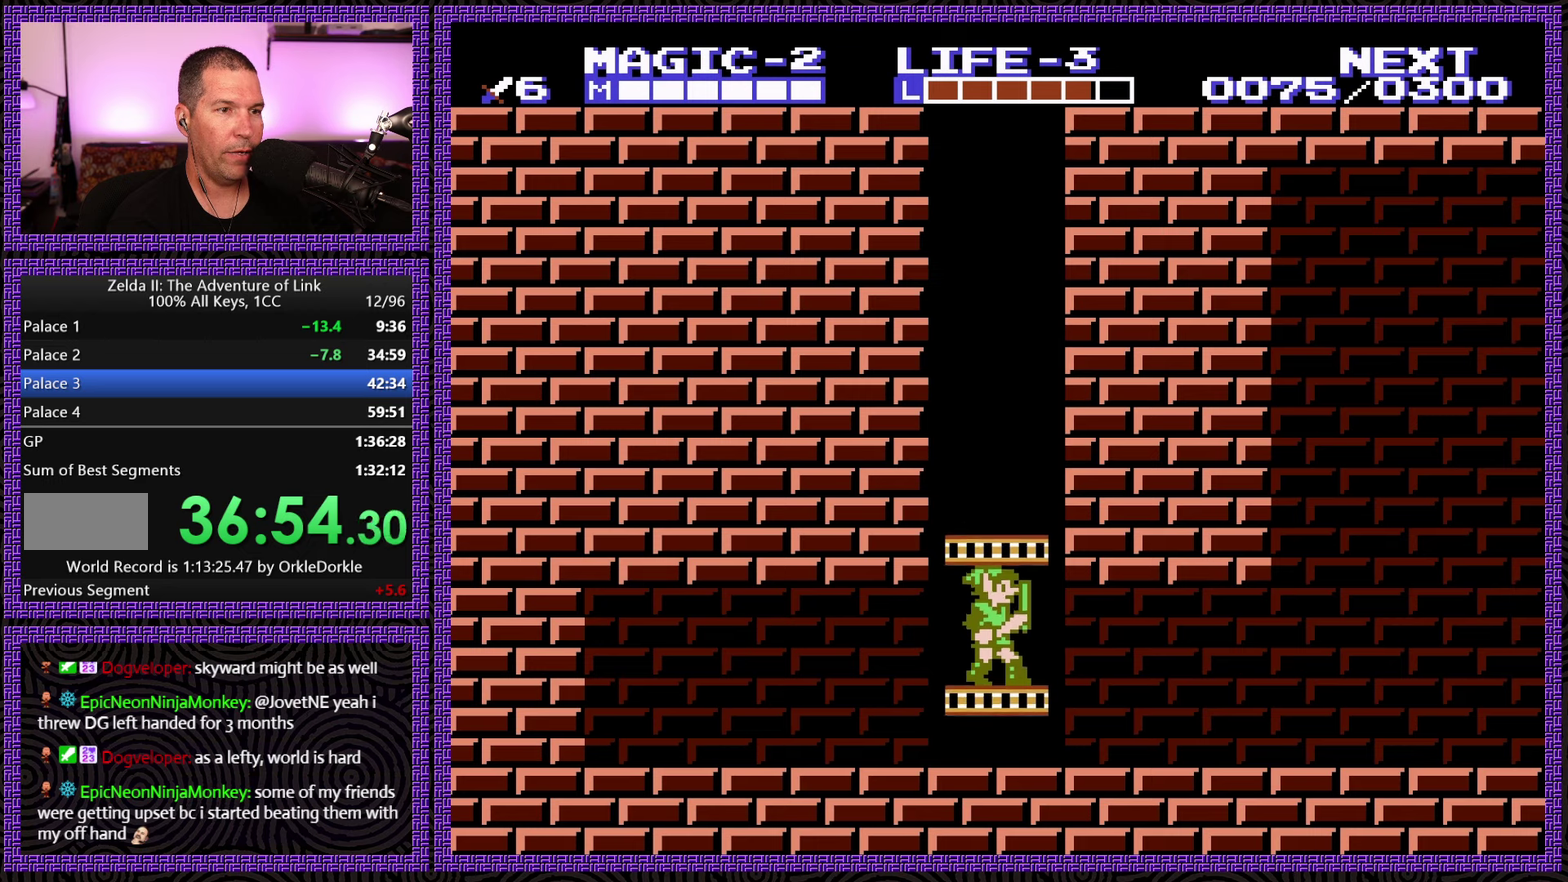
{"buttons": ["DPAD_RIGHT"], "events": [[150, "DPAD_RIGHT", "down"], [200, "DPAD_DOWN", "up"]]}
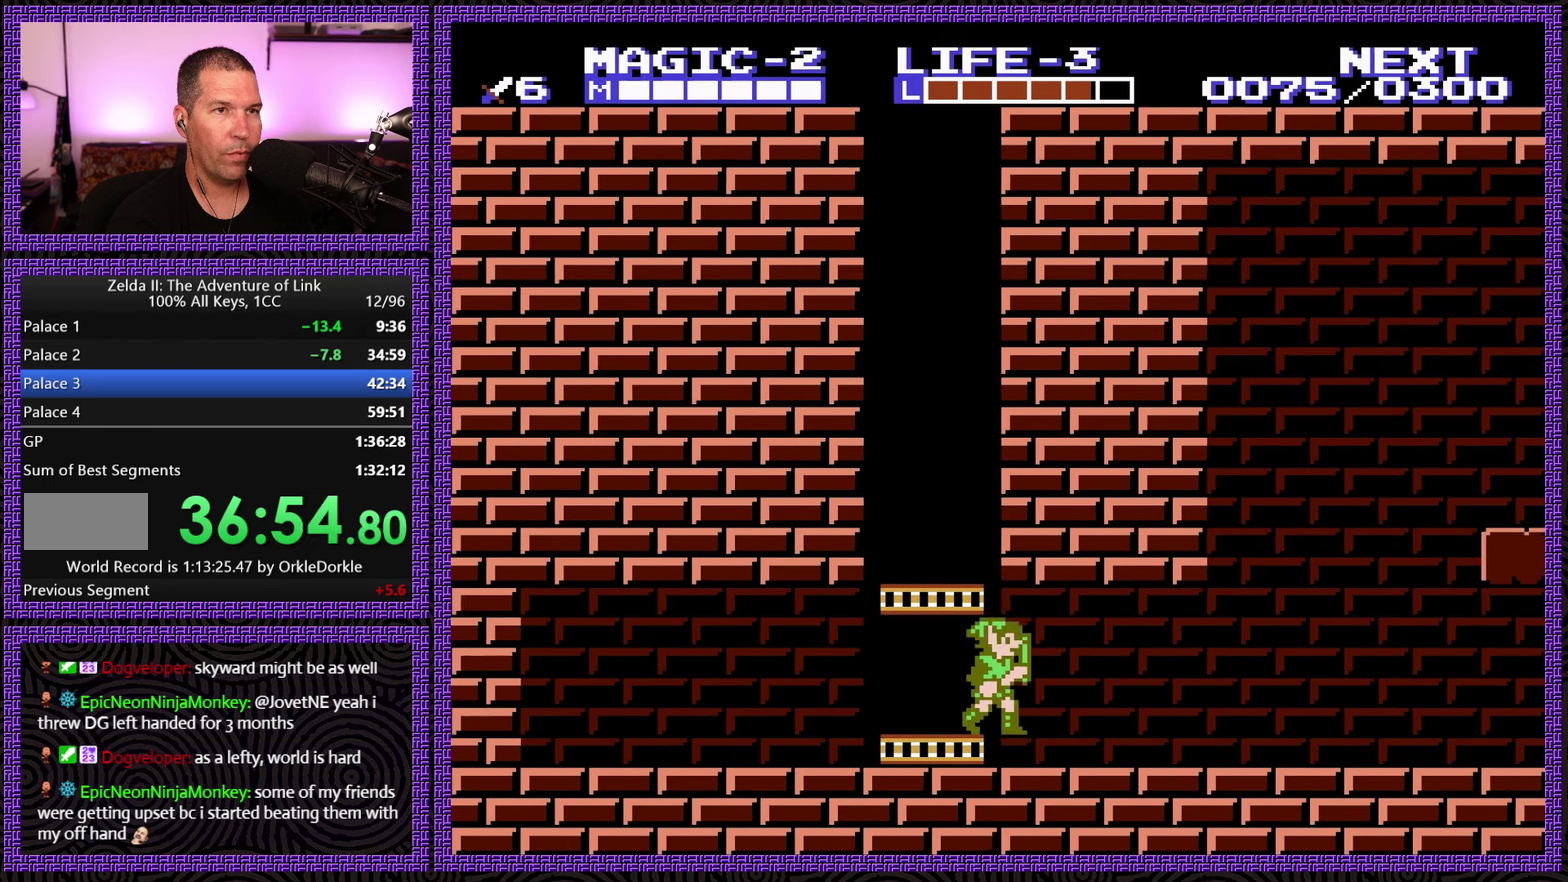
{"buttons": ["DPAD_RIGHT"], "events": []}
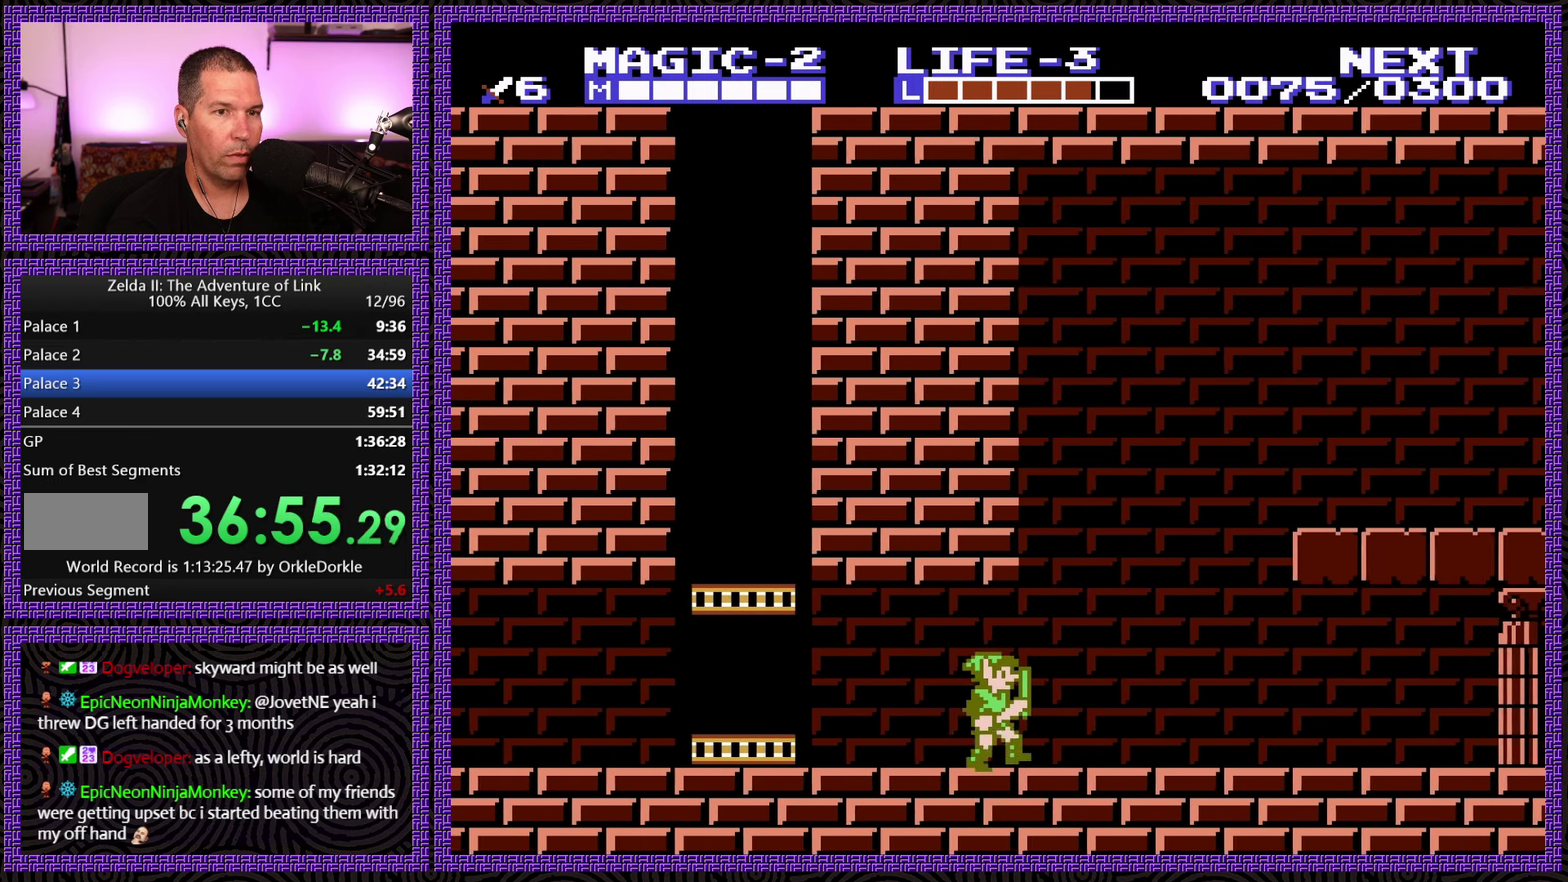
{"buttons": ["DPAD_RIGHT"], "events": []}
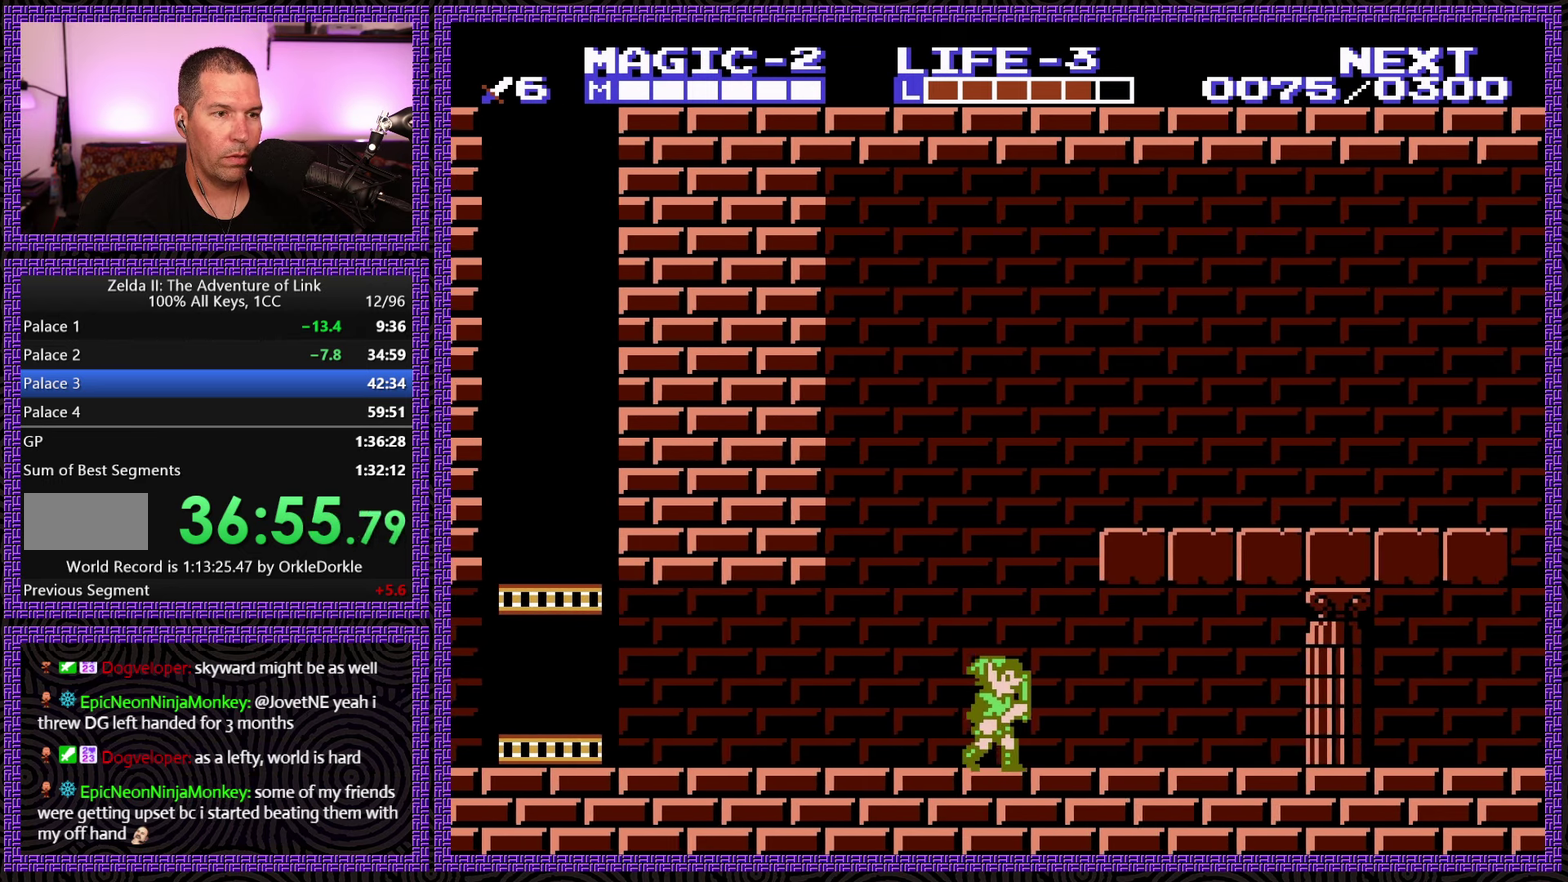
{"buttons": ["DPAD_RIGHT"], "events": []}
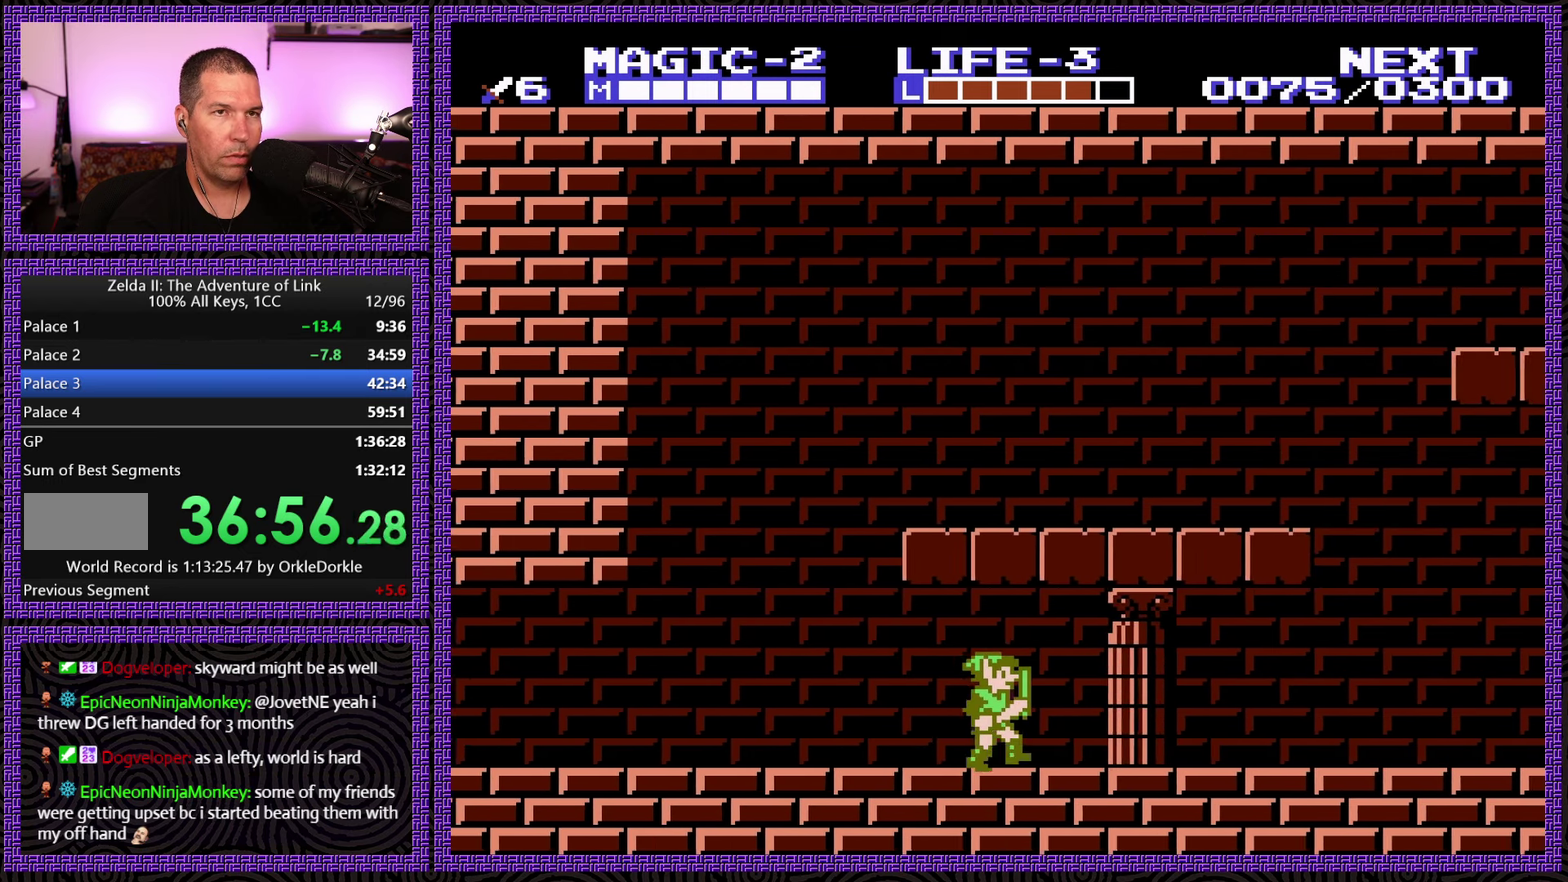
{"buttons": ["DPAD_RIGHT"], "events": []}
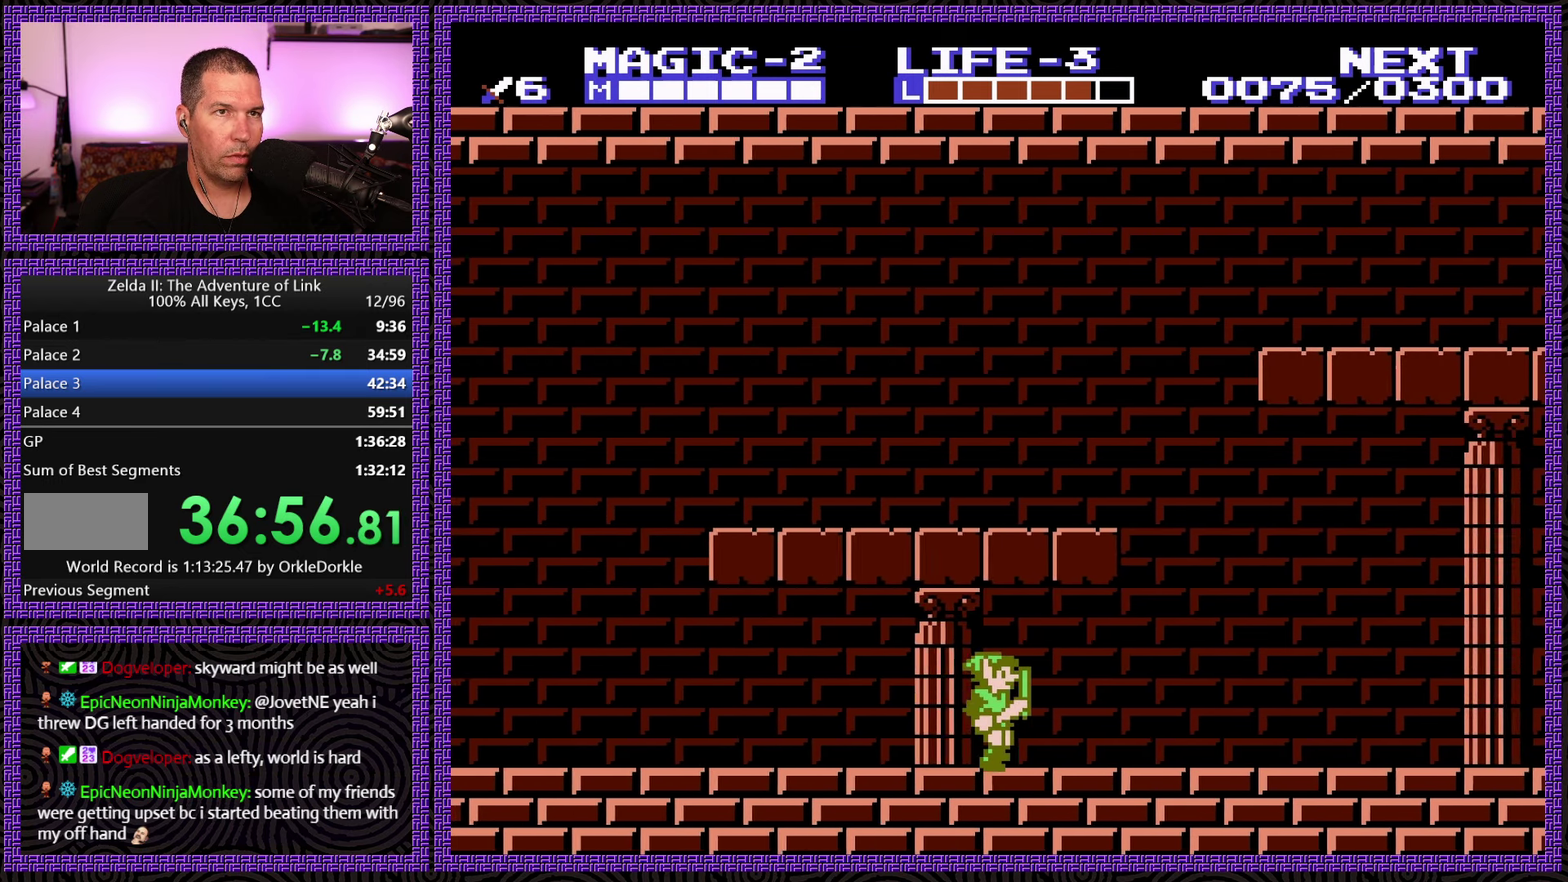
{"buttons": ["DPAD_RIGHT"], "events": []}
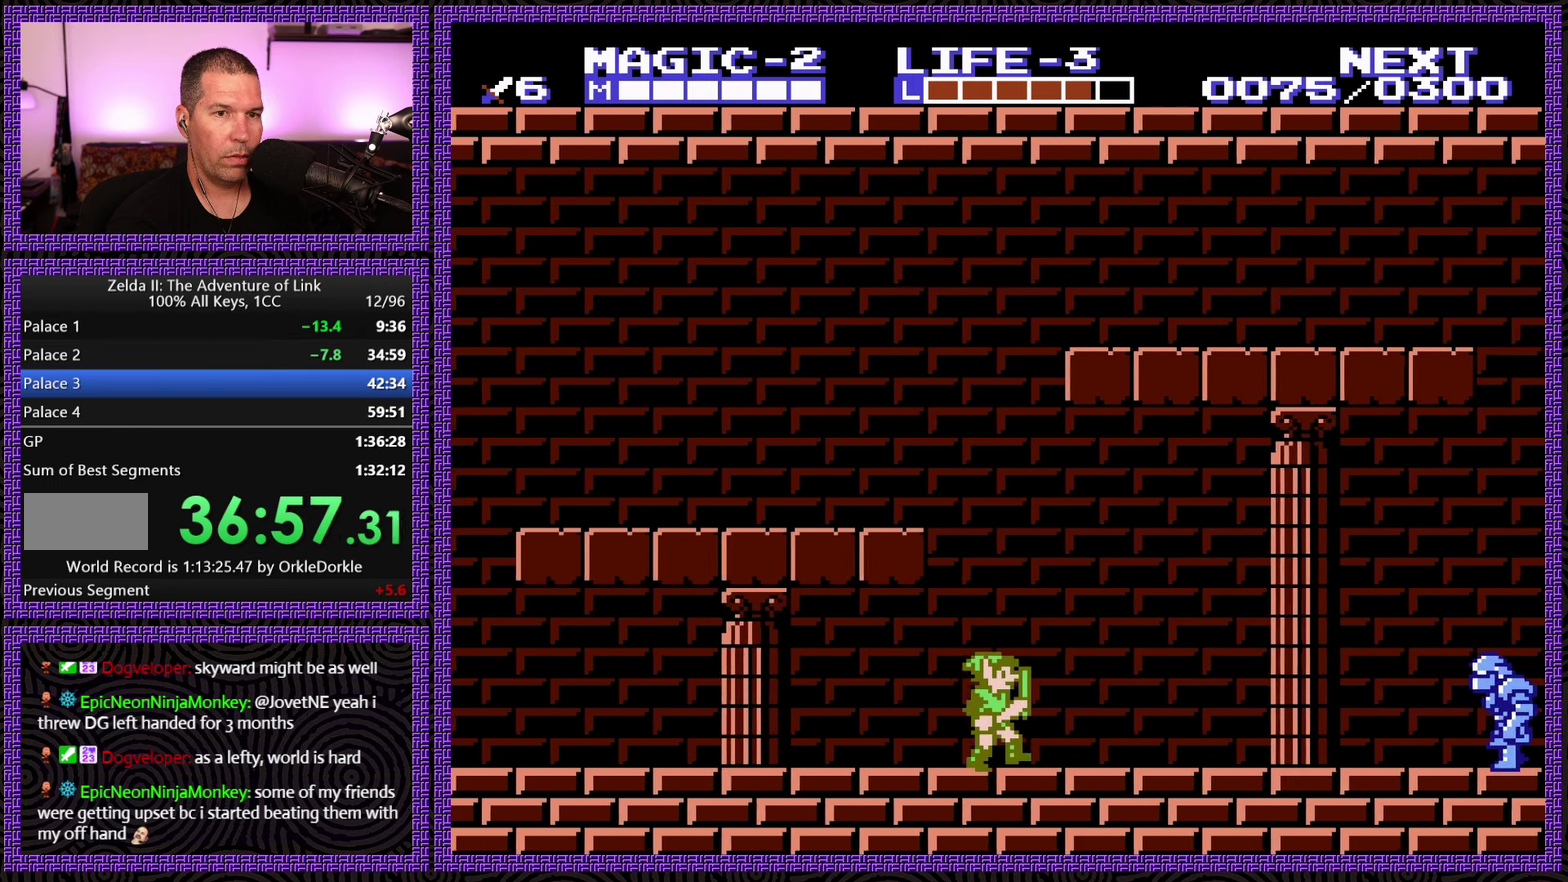
{"buttons": ["DPAD_RIGHT"], "events": []}
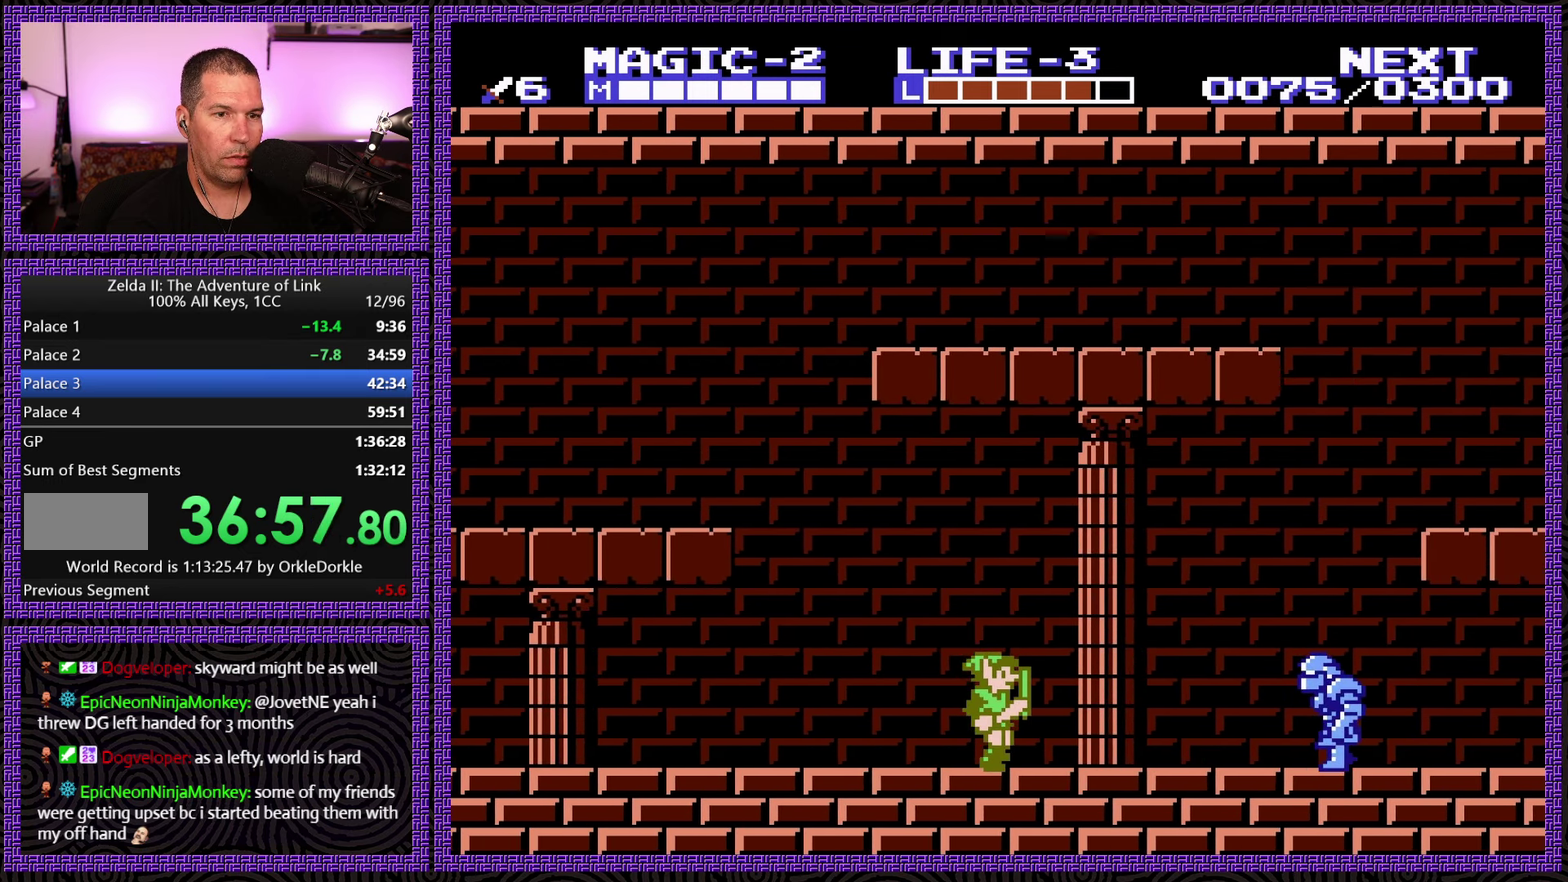
{"buttons": [], "events": [[234, "A", "down"], [350, "DPAD_DOWN", "down"], [384, "A", "up"], [417, "DPAD_RIGHT", "up"], [467, "DPAD_DOWN", "up"]]}
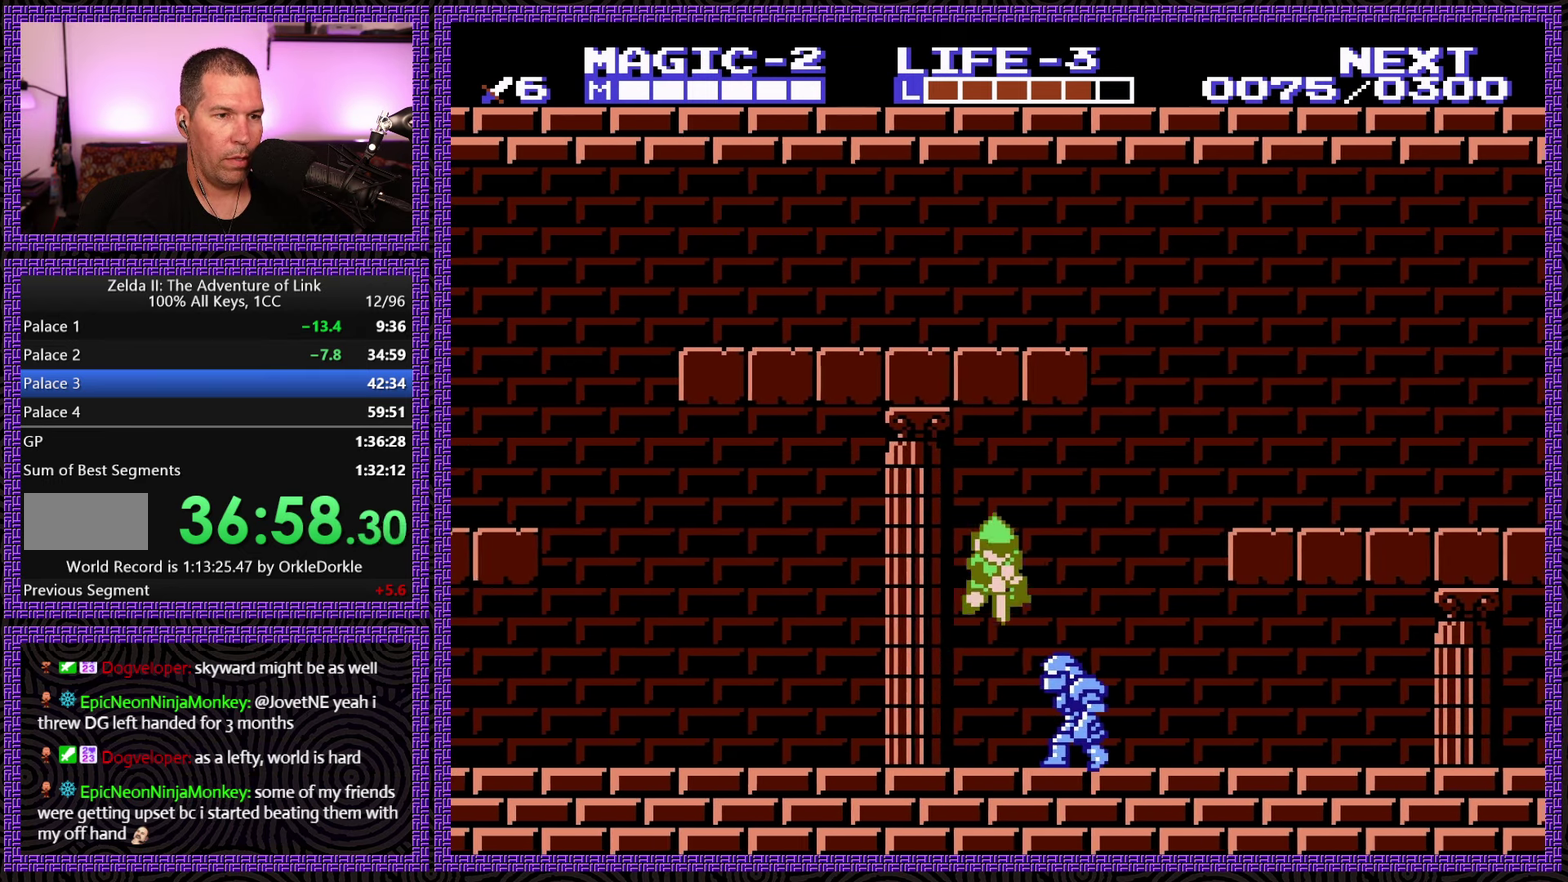
{"buttons": ["B"], "events": [[34, "DPAD_DOWN", "down"], [150, "DPAD_DOWN", "up"], [200, "DPAD_DOWN", "down"], [350, "B", "down"], [467, "DPAD_DOWN", "up"]]}
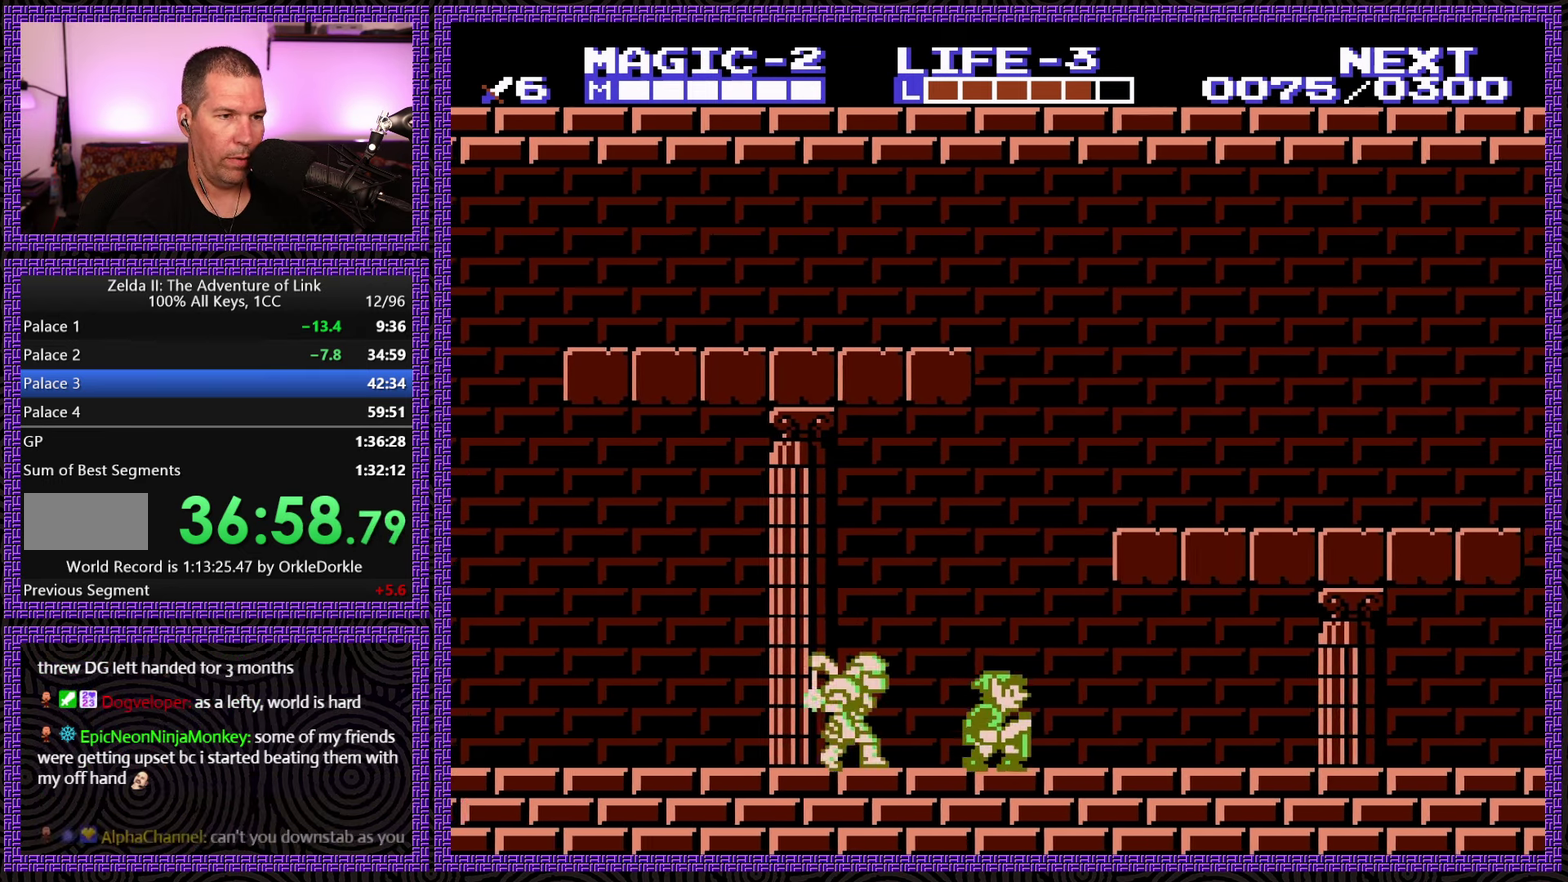
{"buttons": ["A", "DPAD_DOWN", "DPAD_LEFT"], "events": [[50, "B", "up"], [100, "DPAD_LEFT", "down"], [250, "A", "down"], [483, "DPAD_DOWN", "down"]]}